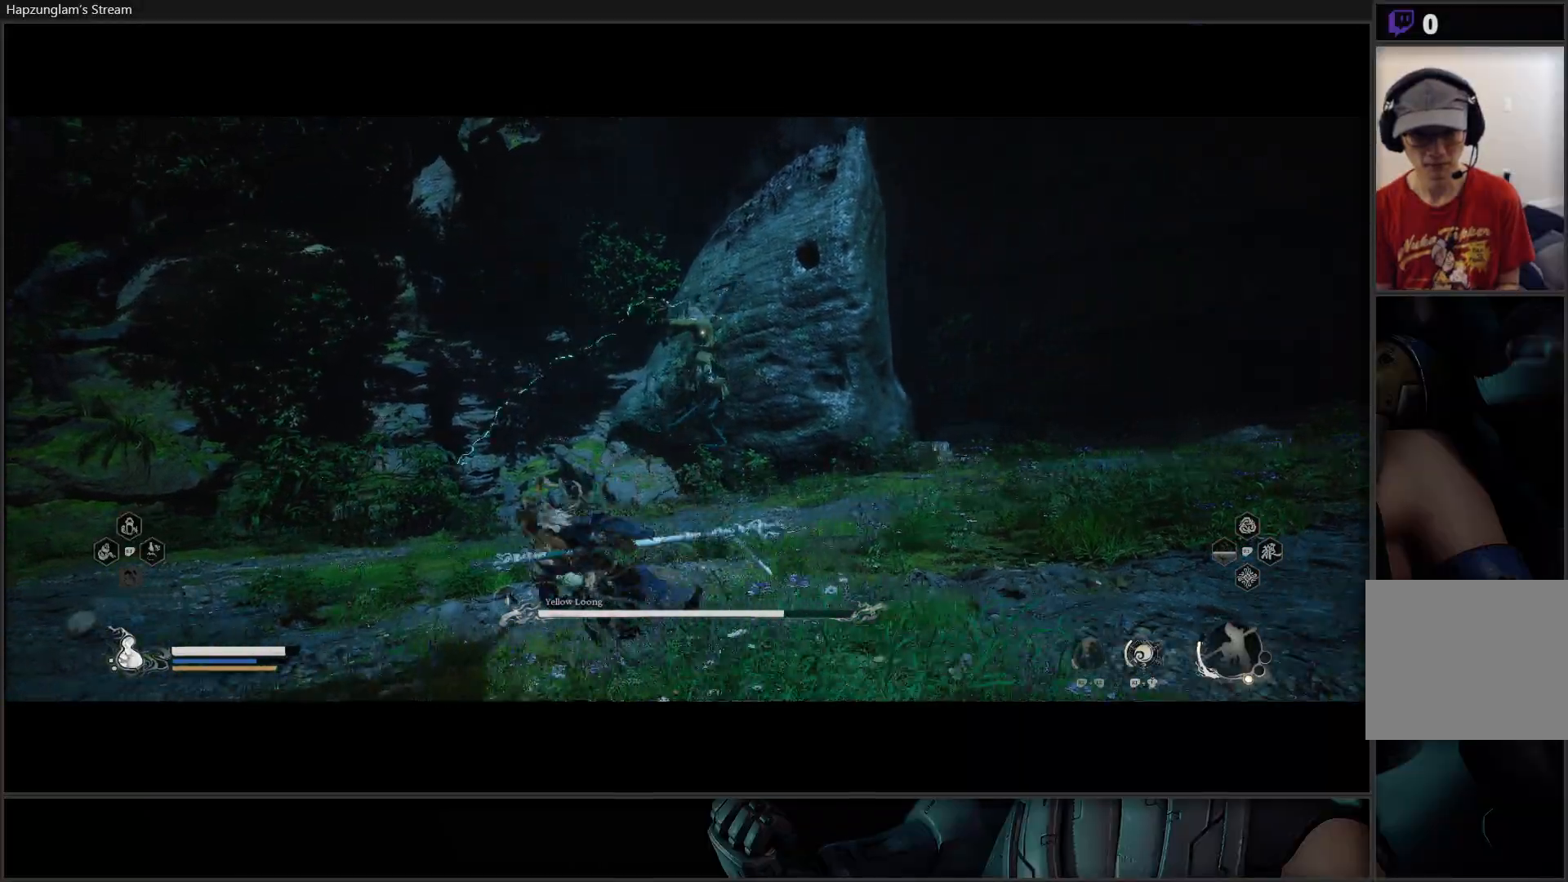
Gameplay with a controller (Xbox layout); each line is a JSON object with the inputs held at the frame after it. "events" lists button and stick changes between this image and that frame as [ms after this image, input, new state], when the widget could be followed in between. Not read: START.
{"buttons": ["B"], "left_stick": "up-left", "right_stick": "center", "events": [[17, "B", "down"], [368, "B", "up"], [418, "B", "down"]]}
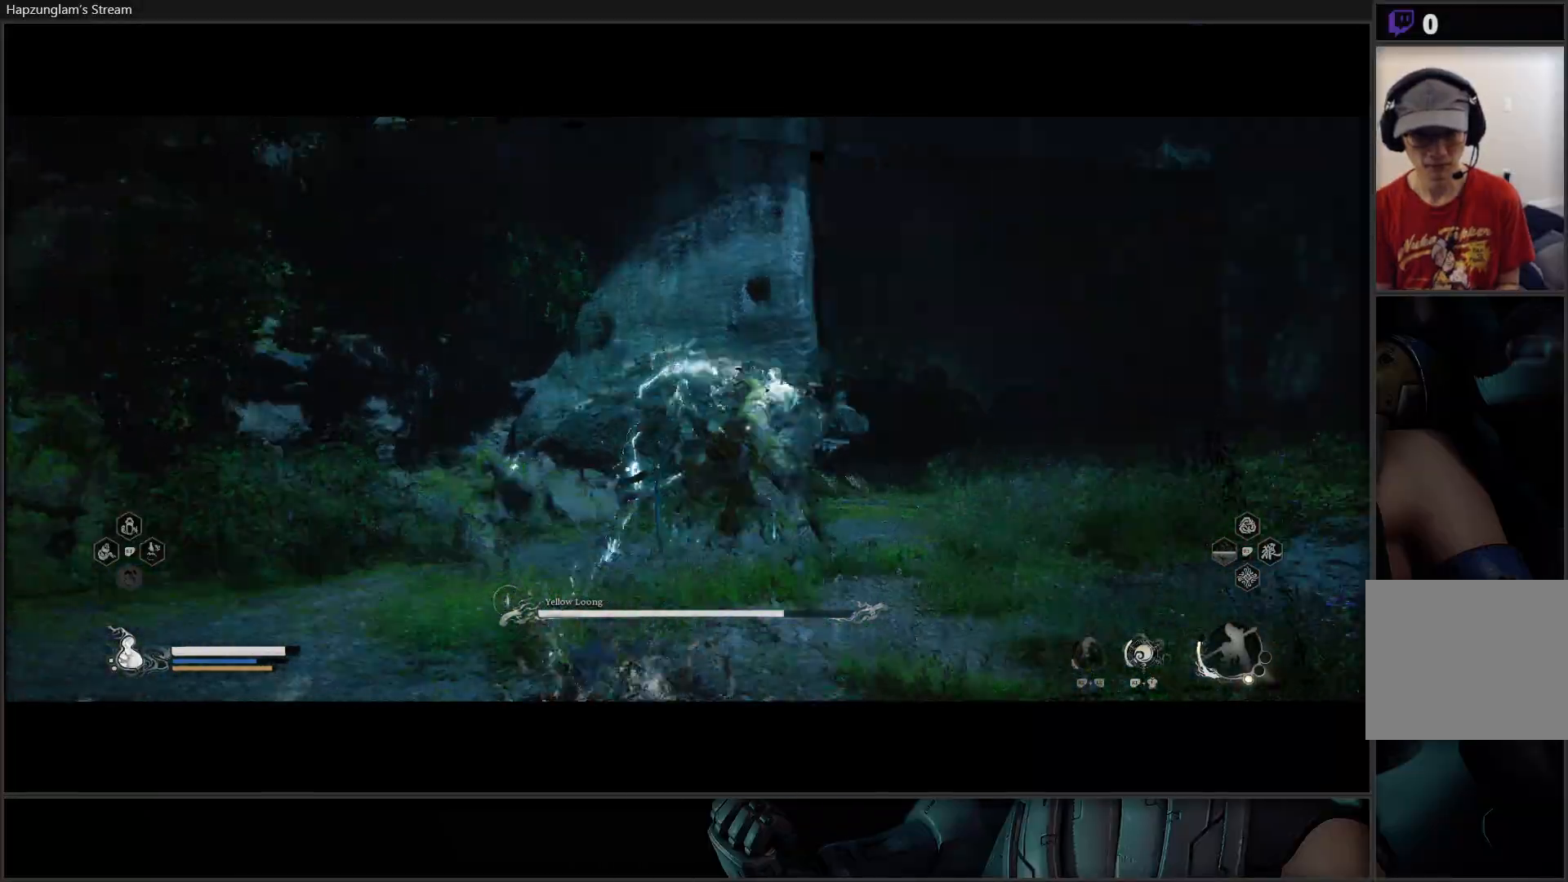
{"buttons": ["B"], "left_stick": "up-left", "right_stick": "center", "events": [[50, "B", "up"], [100, "B", "down"], [200, "B", "up"], [234, "B", "down"], [367, "B", "up"], [467, "B", "down"]]}
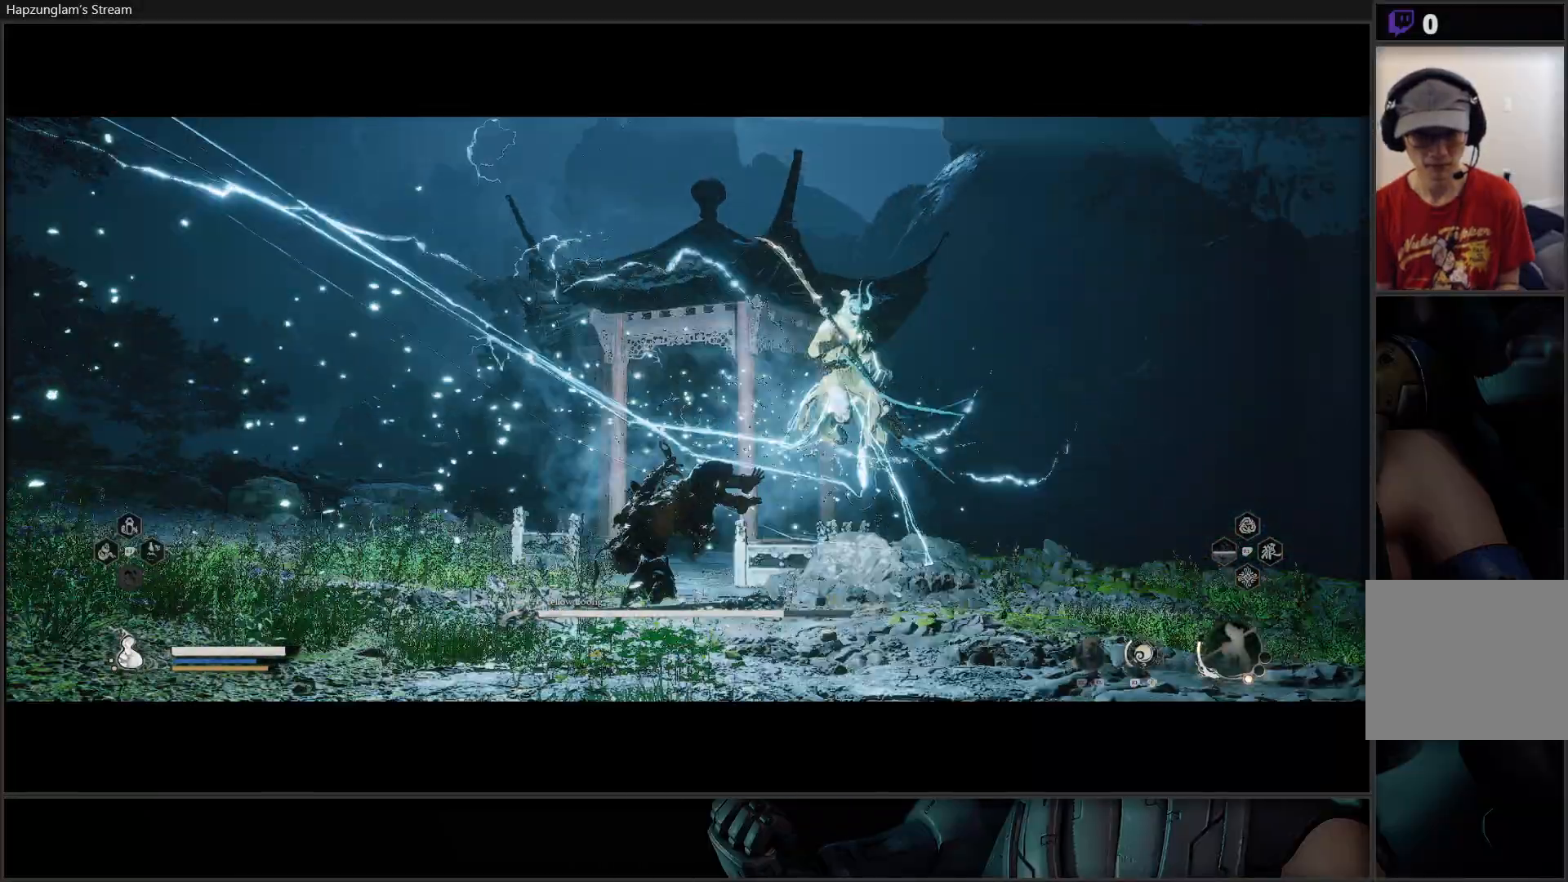
{"buttons": [], "left_stick": "down-left", "right_stick": "center", "events": [[50, "B", "up"], [100, "left_stick", "up-right"], [200, "left_stick", "left"], [300, "left_stick", "center"], [434, "left_stick", "down-left"]]}
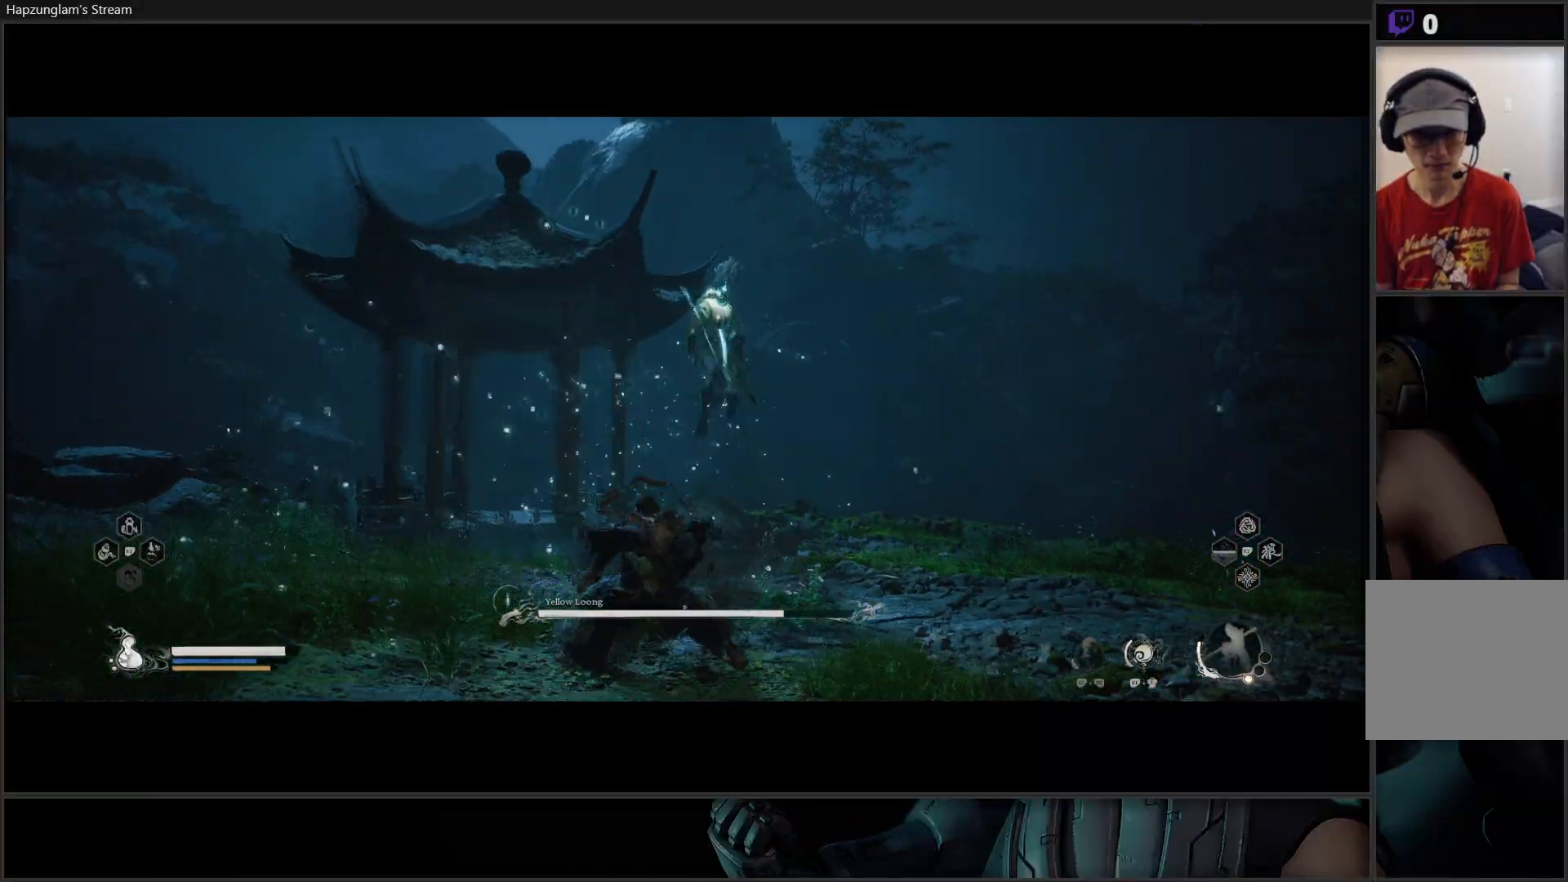
{"buttons": [], "left_stick": "down-left", "right_stick": "center", "events": [[284, "B", "down"], [434, "B", "up"]]}
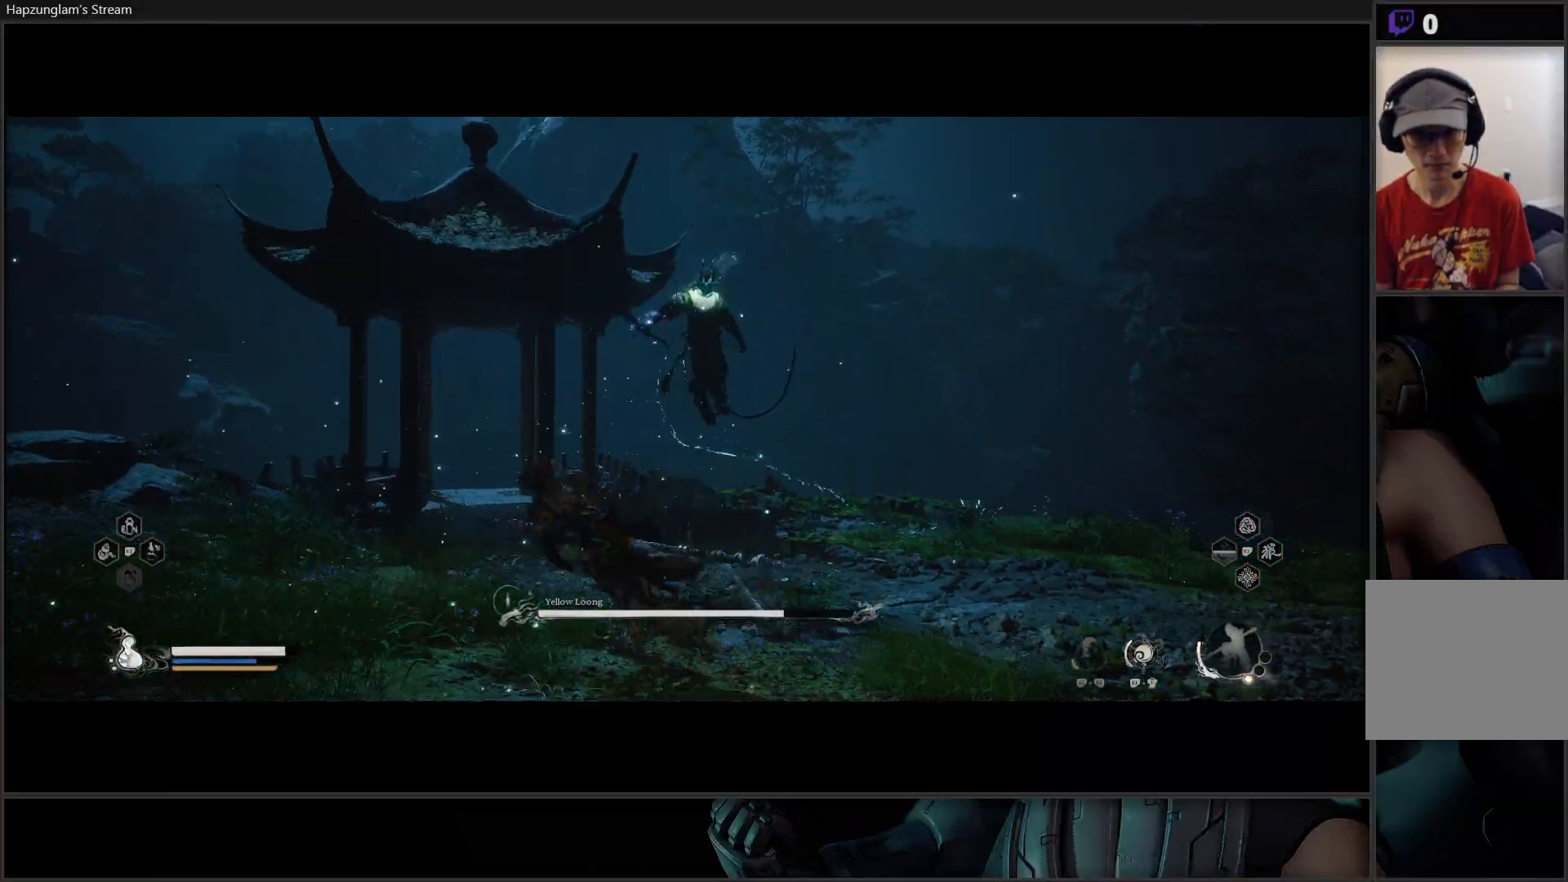
{"buttons": [], "left_stick": "down-left", "right_stick": "center", "events": []}
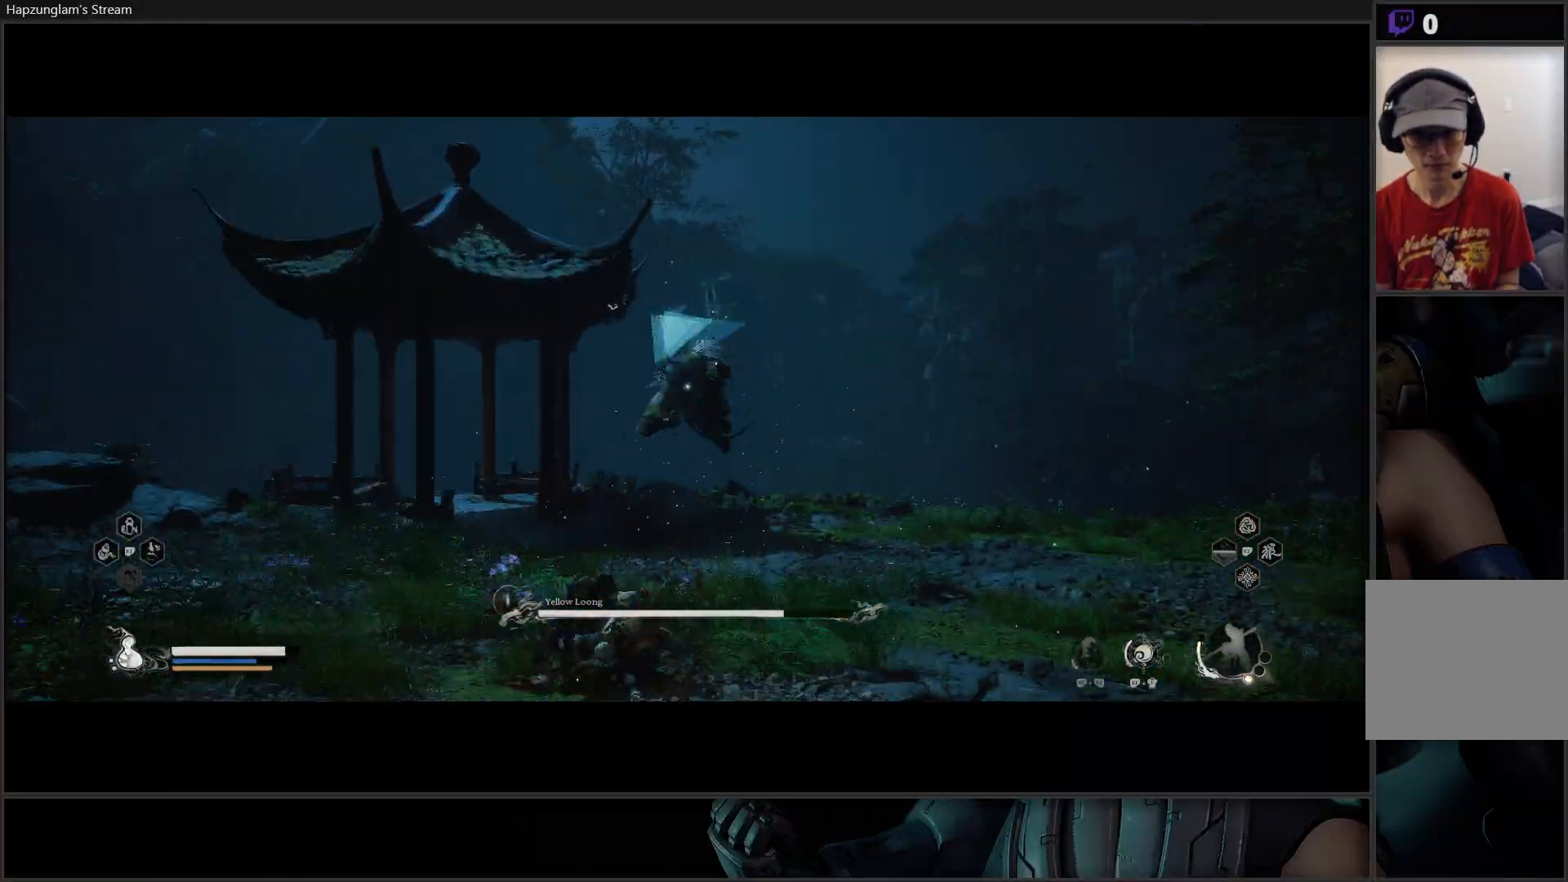
{"buttons": [], "left_stick": "left", "right_stick": "center", "events": [[167, "B", "down"], [200, "left_stick", "left"], [317, "B", "up"], [367, "B", "down"], [484, "B", "up"]]}
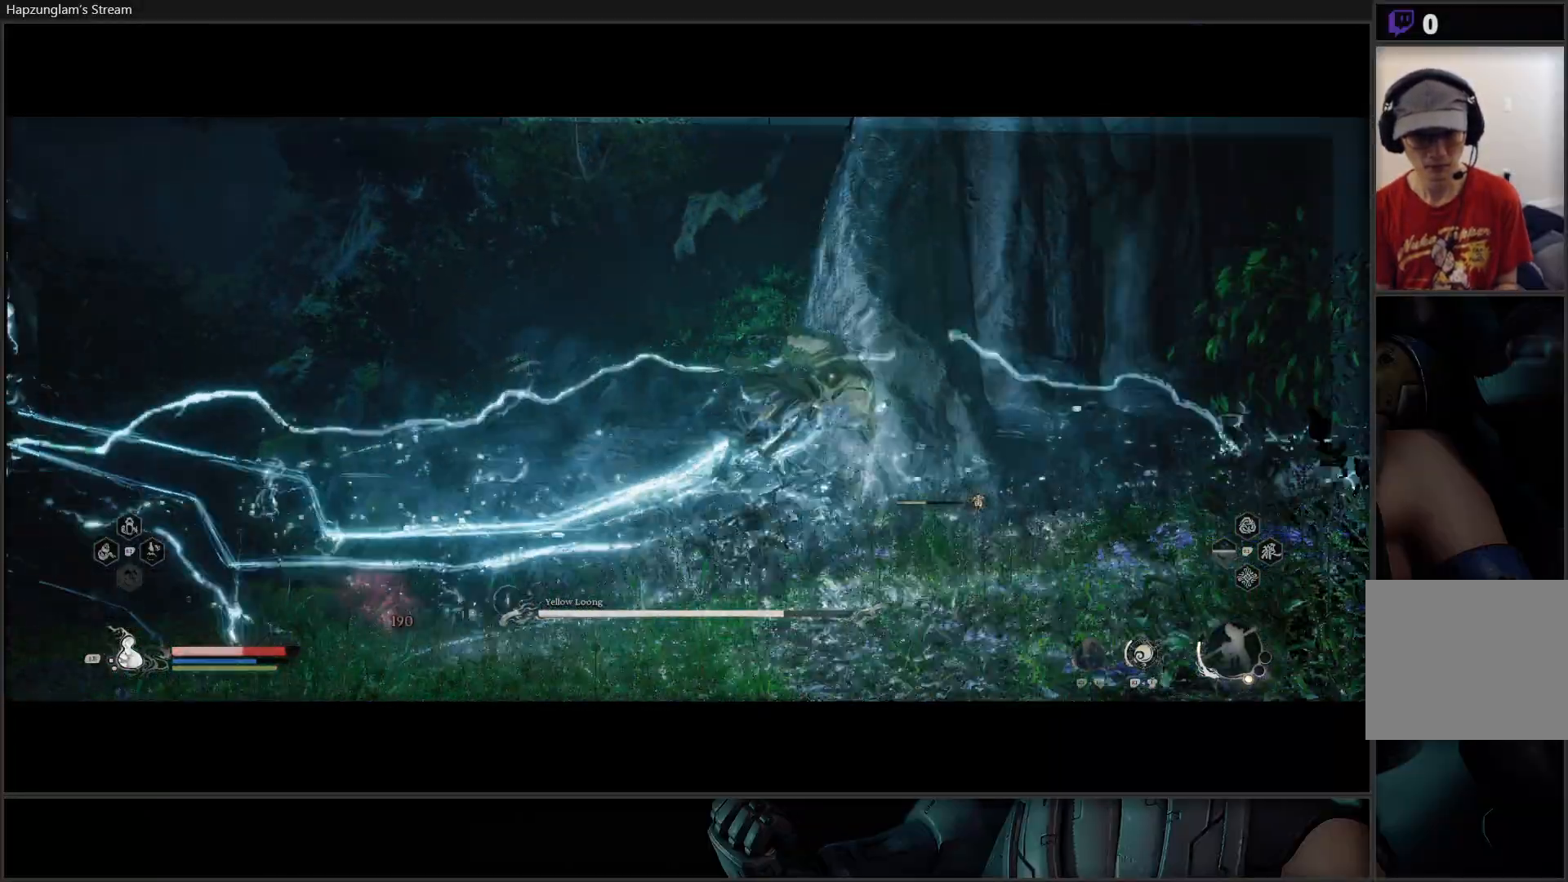
{"buttons": ["B"], "left_stick": "up-left", "right_stick": "center", "events": [[33, "B", "down"], [117, "B", "up"], [167, "B", "down"], [167, "left_stick", "down"], [250, "B", "up"], [283, "left_stick", "center"], [317, "B", "down"], [400, "B", "up"], [434, "left_stick", "up-left"], [467, "B", "down"]]}
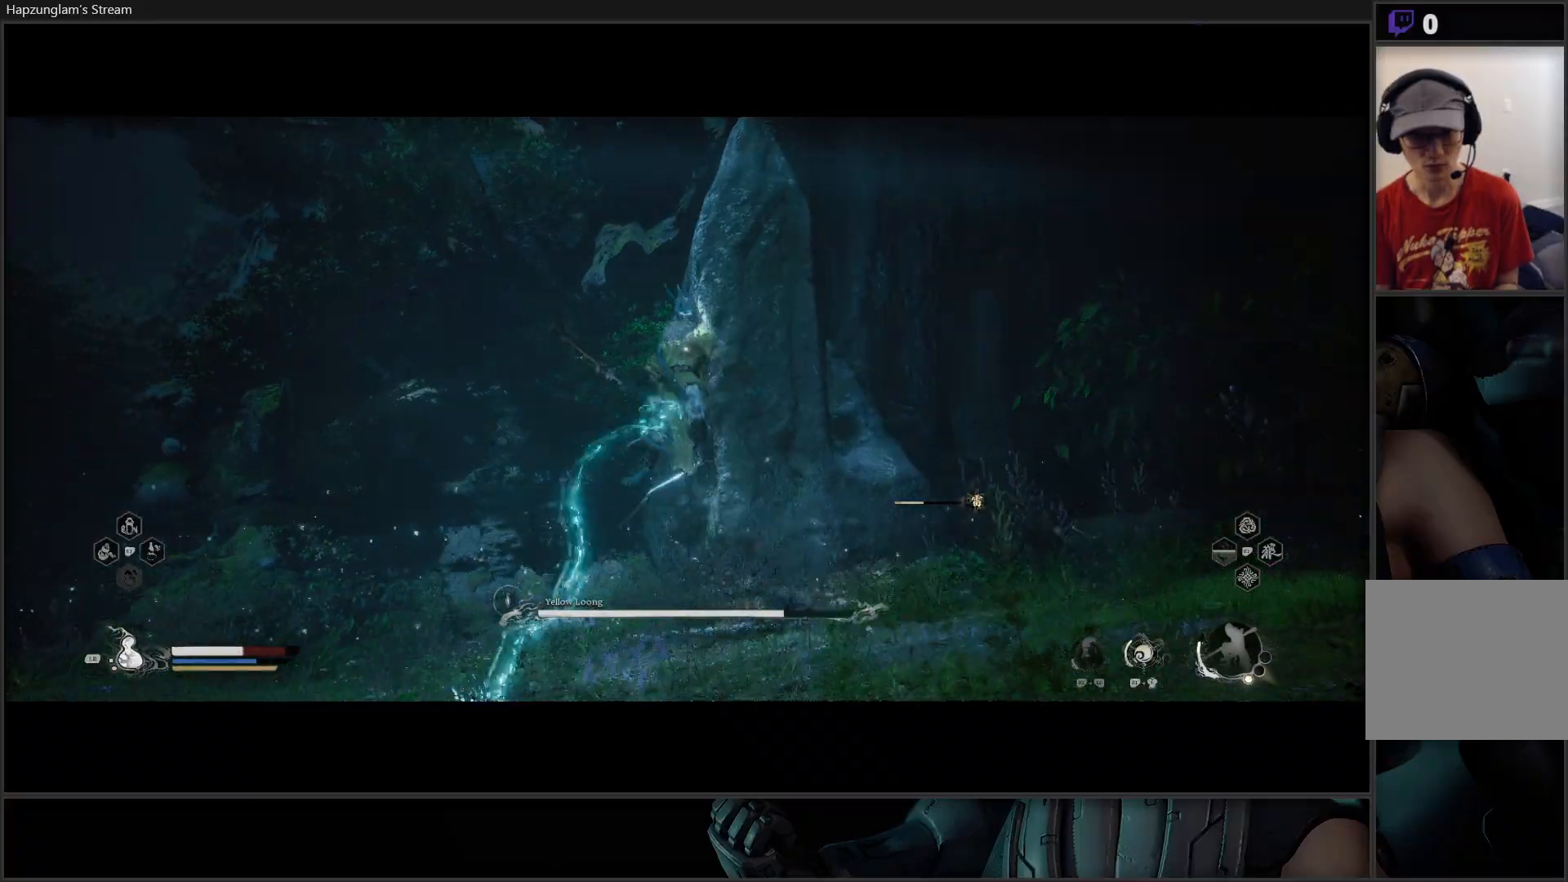
{"buttons": [], "left_stick": "down-left", "right_stick": "center", "events": [[50, "B", "up"], [150, "B", "down"], [200, "B", "up"], [234, "left_stick", "down-left"]]}
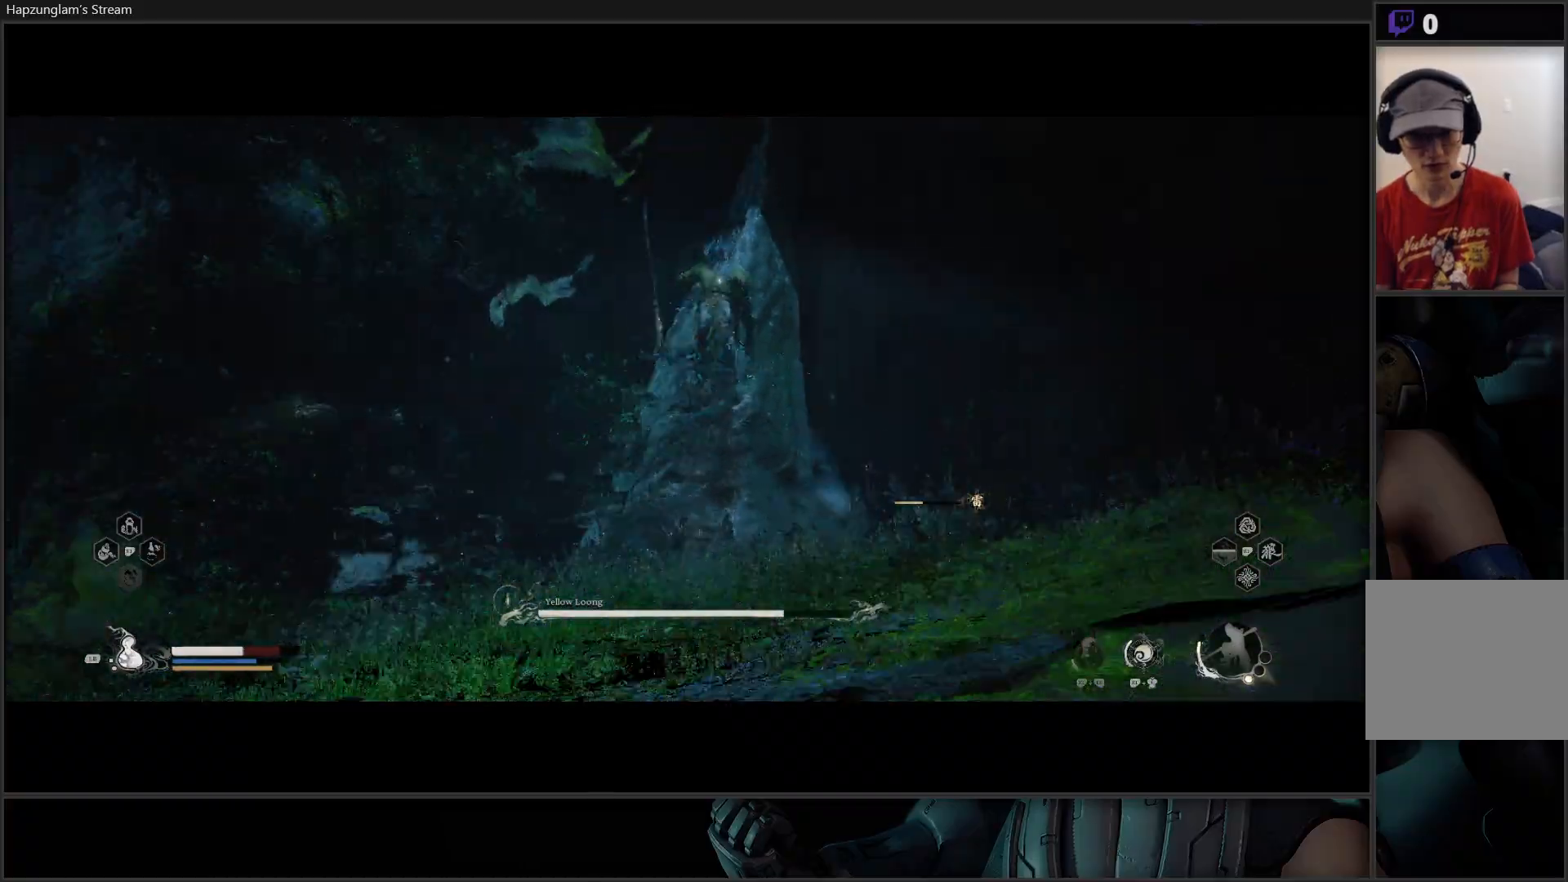
{"buttons": [], "left_stick": "down-left", "right_stick": "center", "events": []}
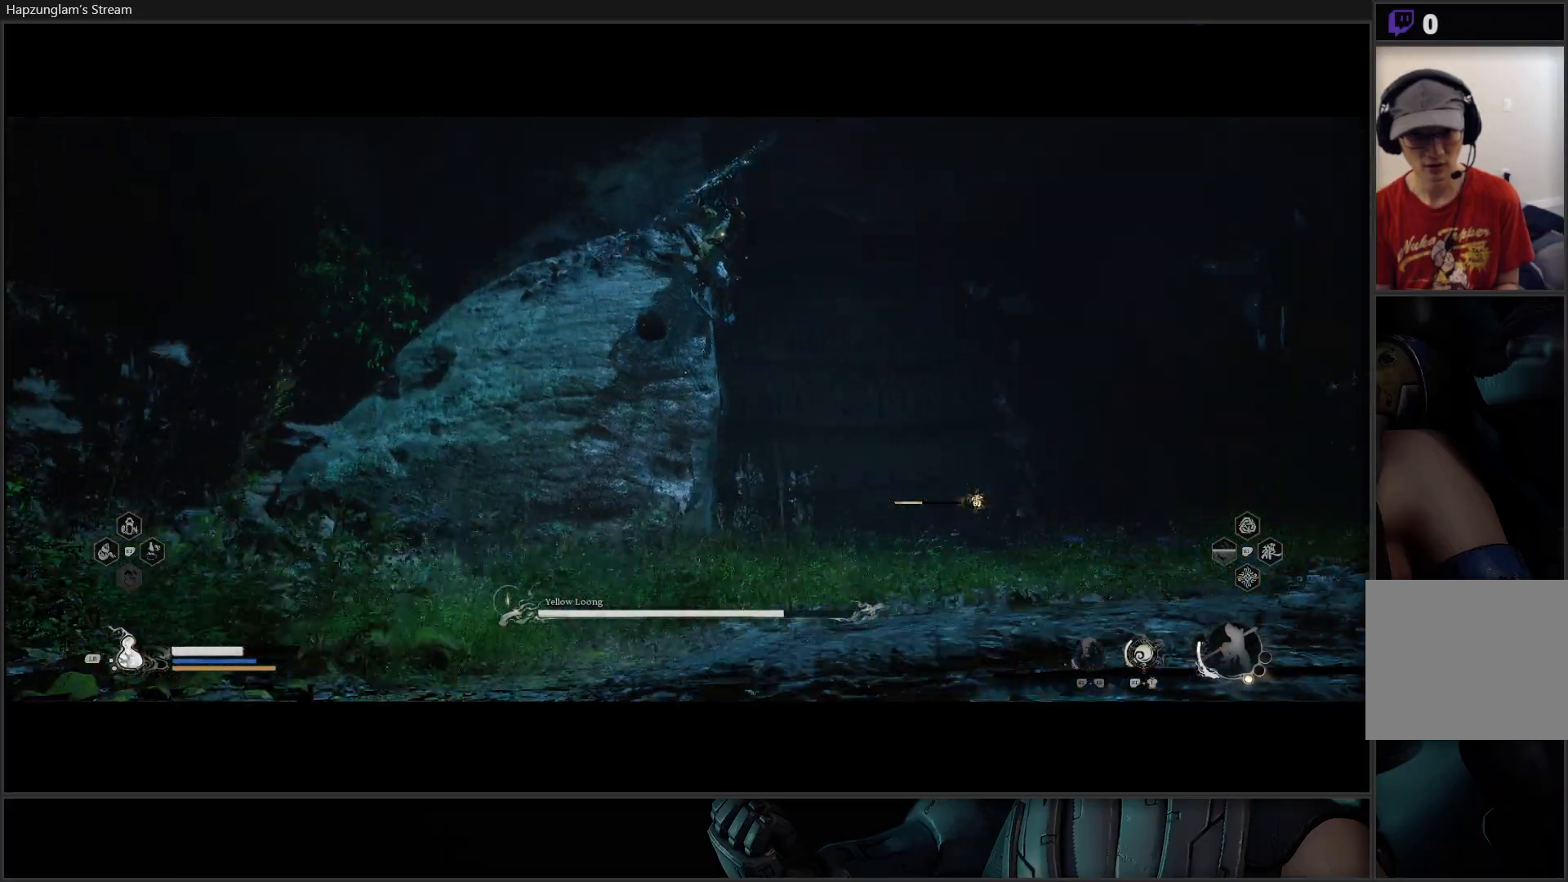
{"buttons": ["B"], "left_stick": "left", "right_stick": "center", "events": [[200, "left_stick", "left"], [234, "B", "down"], [351, "B", "up"], [417, "B", "down"]]}
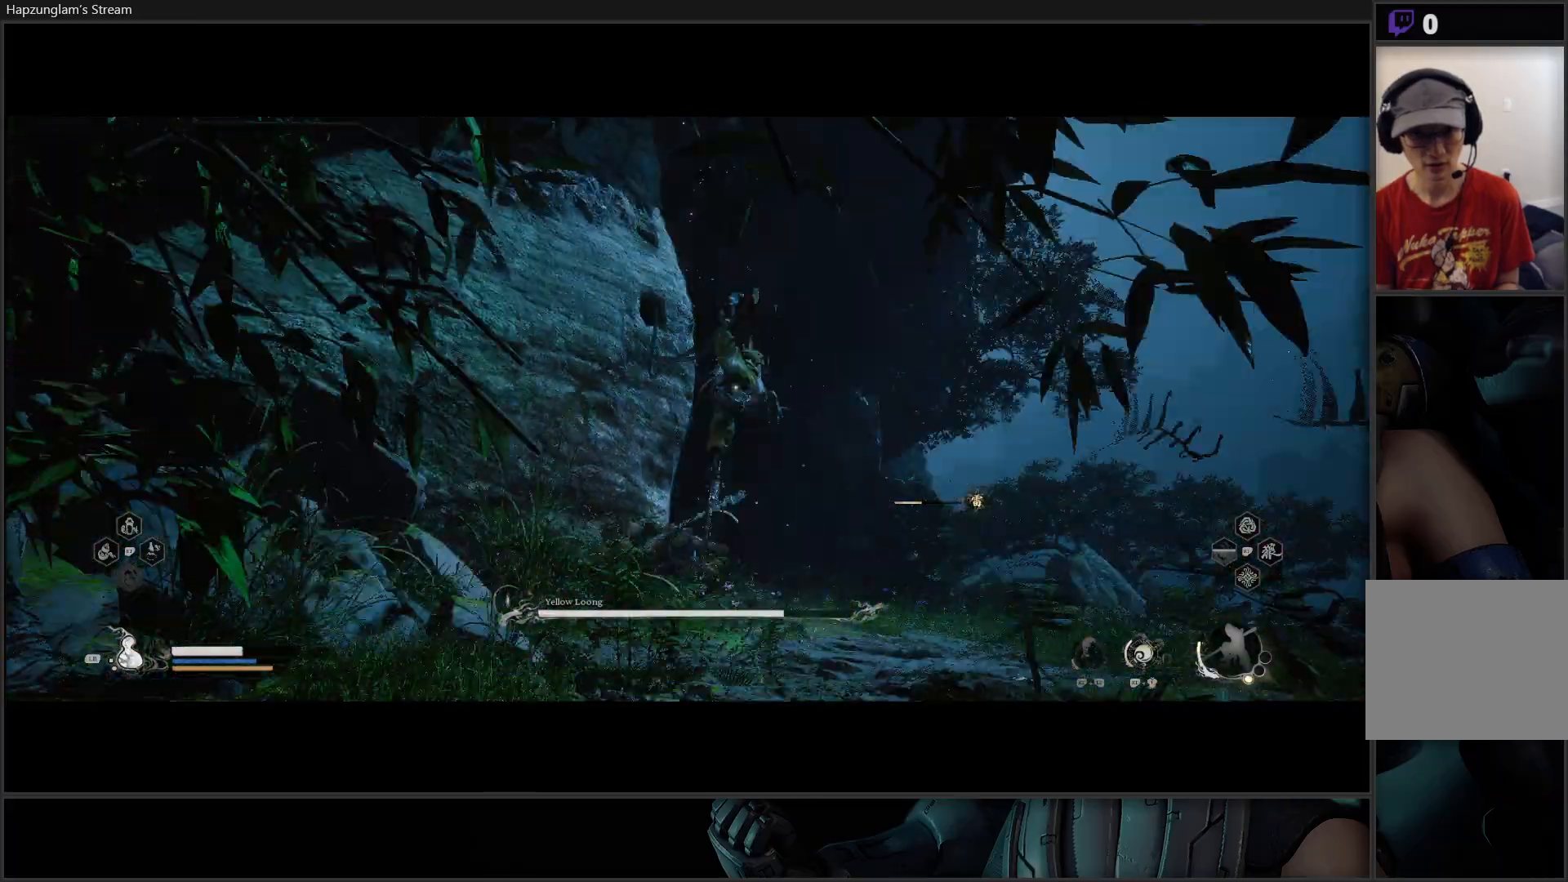
{"buttons": [], "left_stick": "center", "right_stick": "center", "events": [[83, "B", "up"], [100, "B", "down"], [267, "B", "up"], [367, "left_stick", "center"]]}
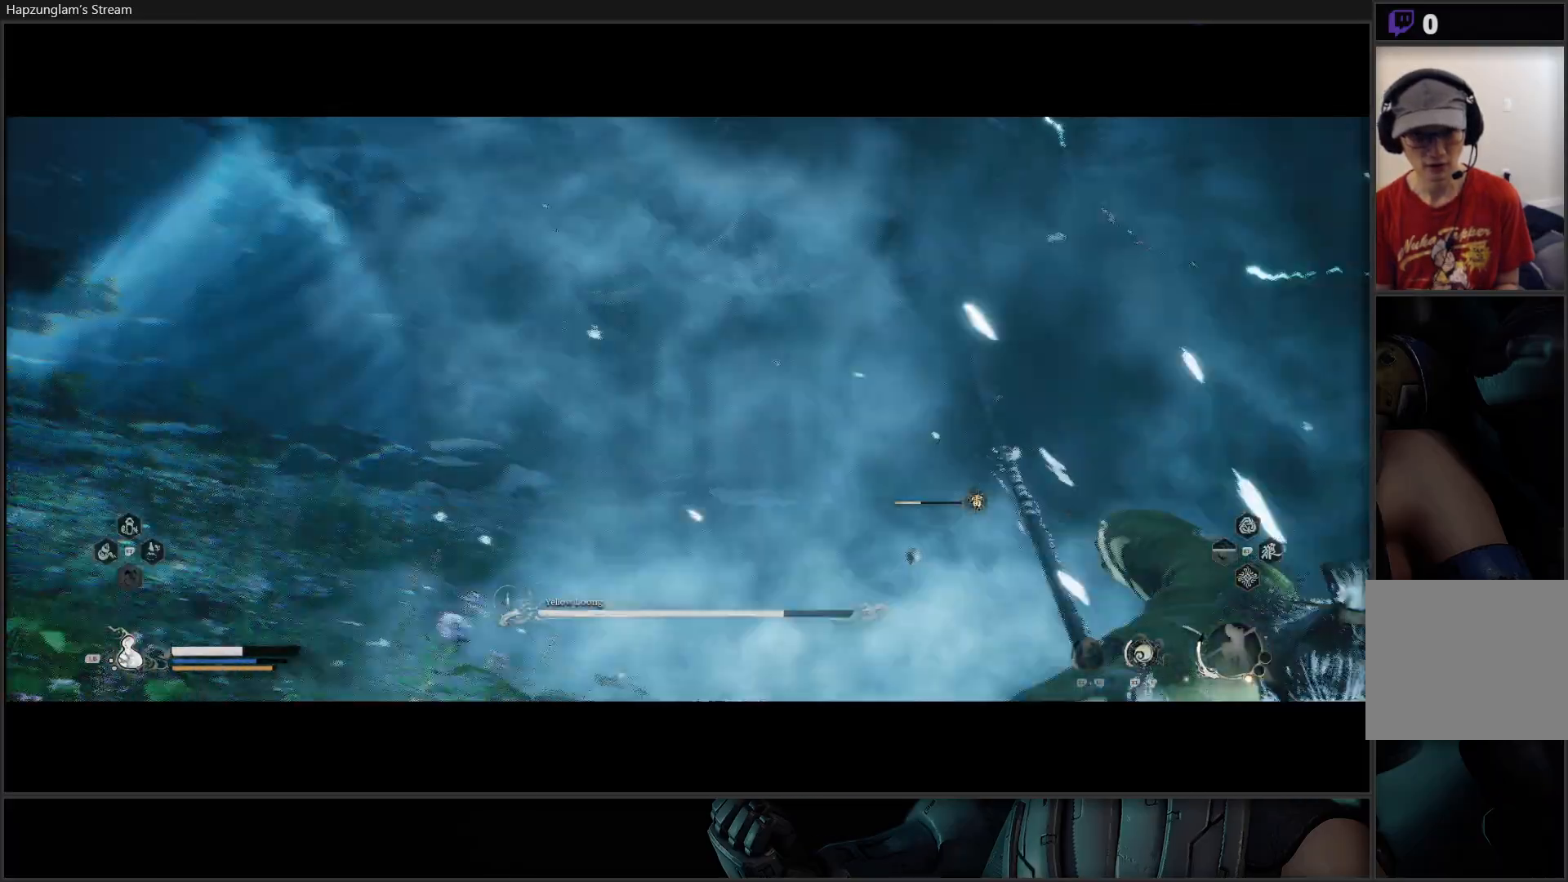
{"buttons": [], "left_stick": "up-right", "right_stick": "center", "events": [[150, "left_stick", "up"], [200, "X", "down"], [317, "X", "up"], [384, "X", "down"], [467, "X", "up"], [467, "left_stick", "up-right"]]}
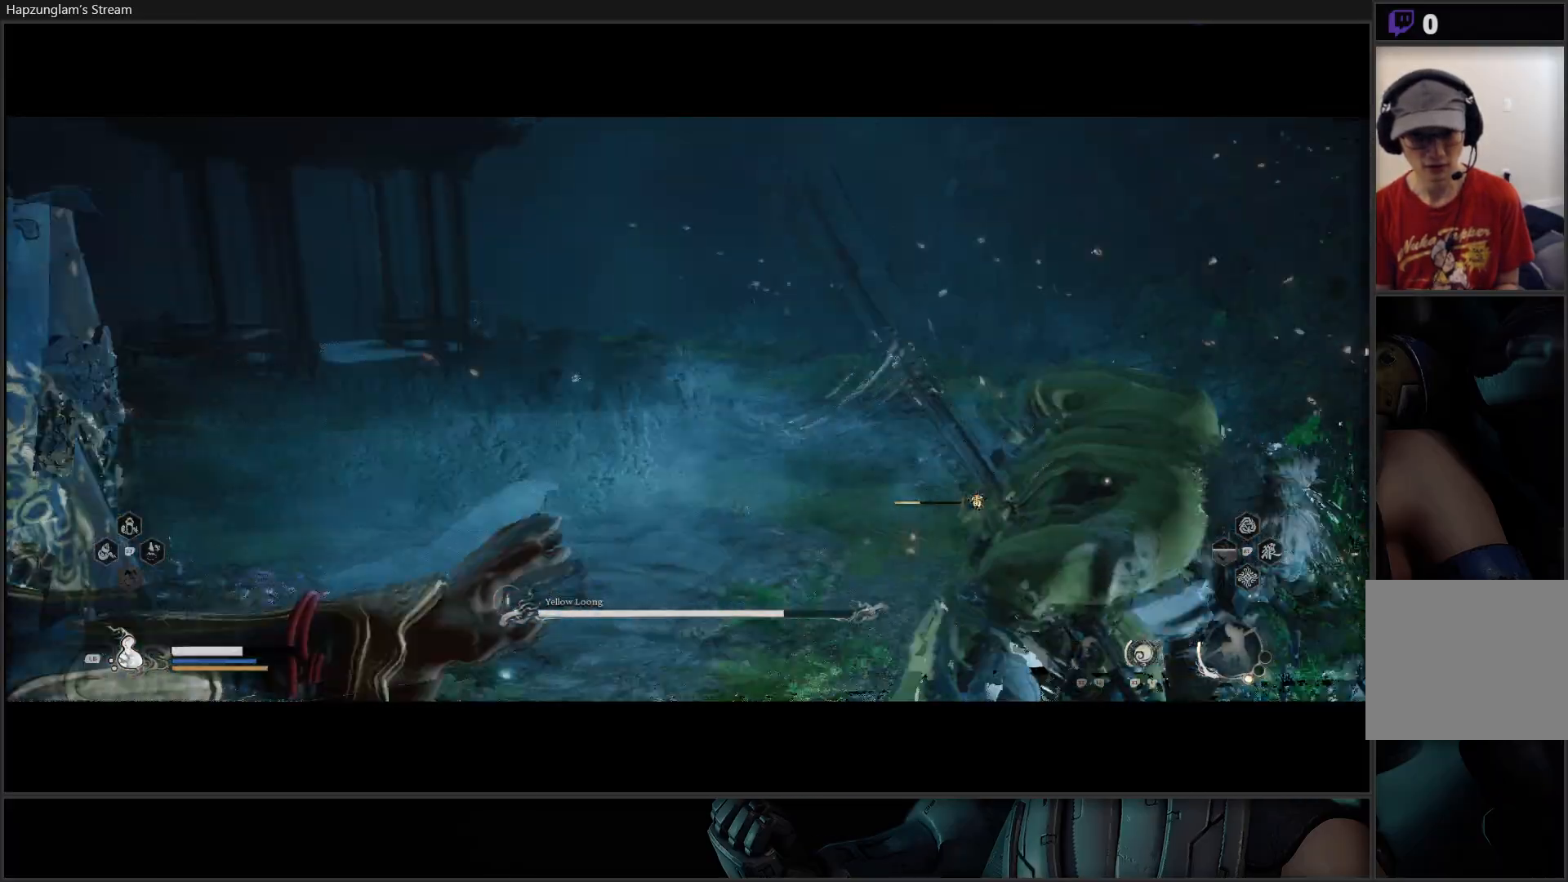
{"buttons": ["X"], "left_stick": "up-right", "right_stick": "center", "events": [[33, "X", "down"], [83, "X", "up"], [150, "X", "down"], [233, "X", "up"], [300, "X", "down"], [384, "X", "up"], [467, "X", "down"]]}
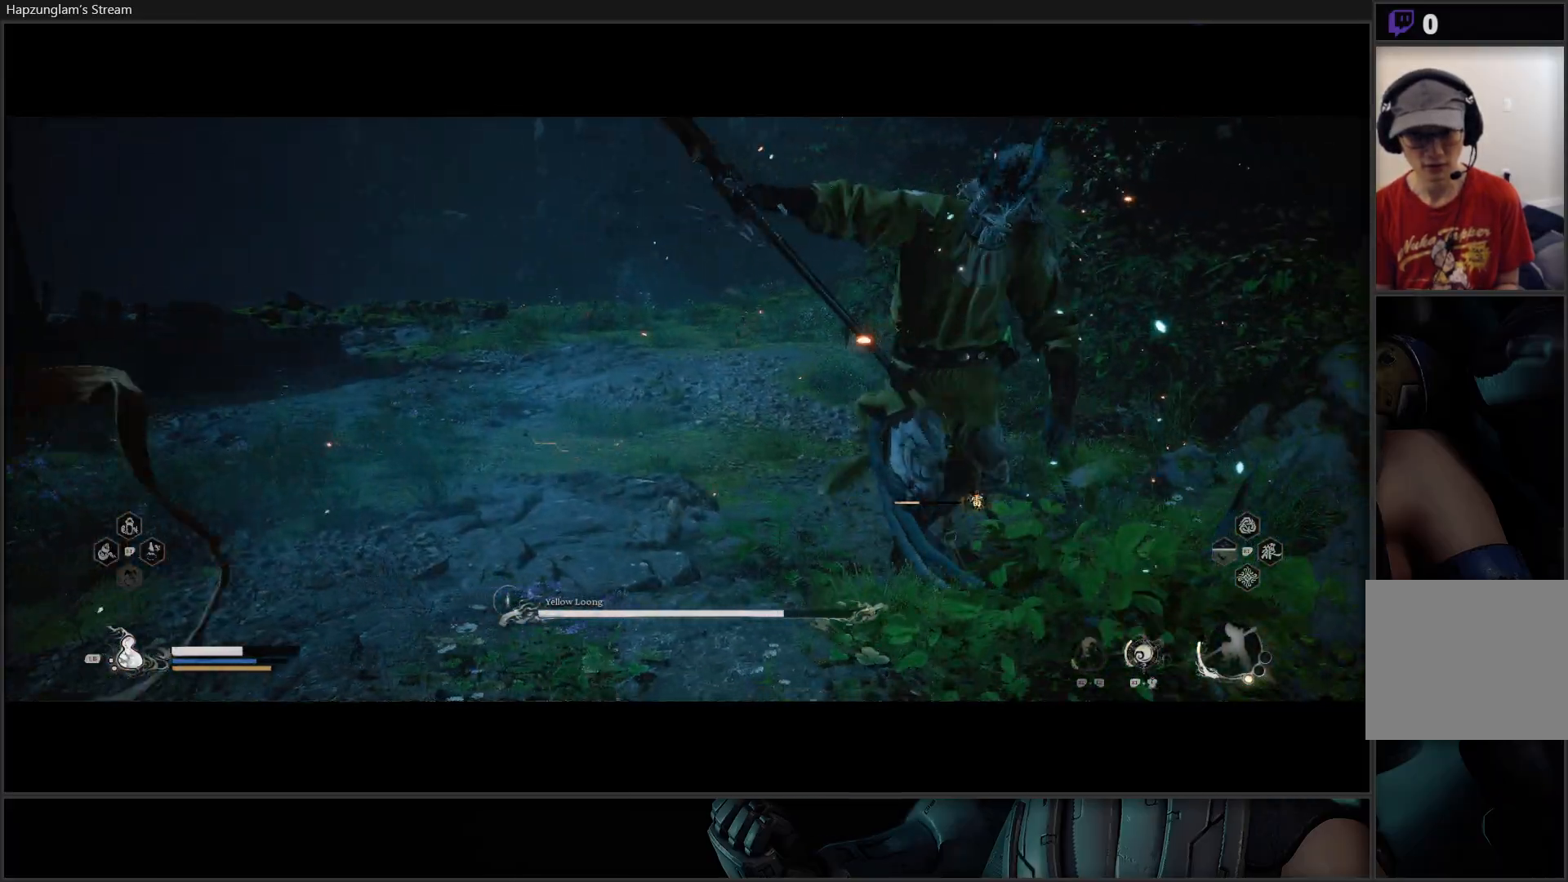
{"buttons": [], "left_stick": "up", "right_stick": "center", "events": [[34, "X", "up"], [100, "X", "down"], [200, "X", "up"], [267, "X", "down"], [317, "X", "up"], [401, "X", "down"], [484, "X", "up"], [501, "left_stick", "up"]]}
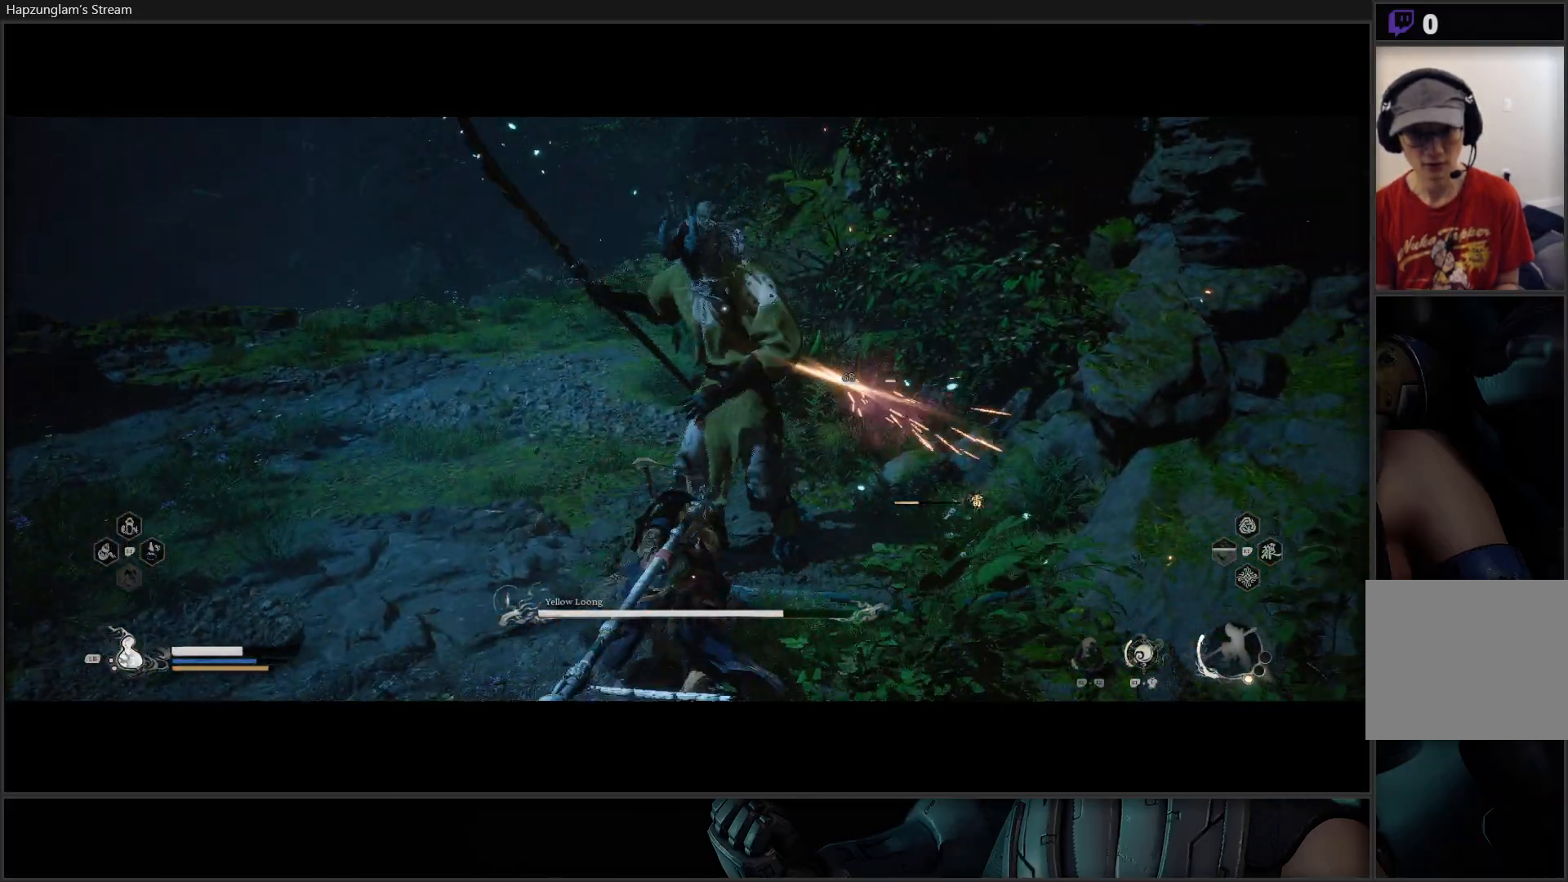
{"buttons": [], "left_stick": "center", "right_stick": "center", "events": [[67, "X", "down"], [117, "X", "up"], [150, "left_stick", "center"], [200, "X", "down"], [283, "X", "up"], [333, "X", "down"], [434, "X", "up"]]}
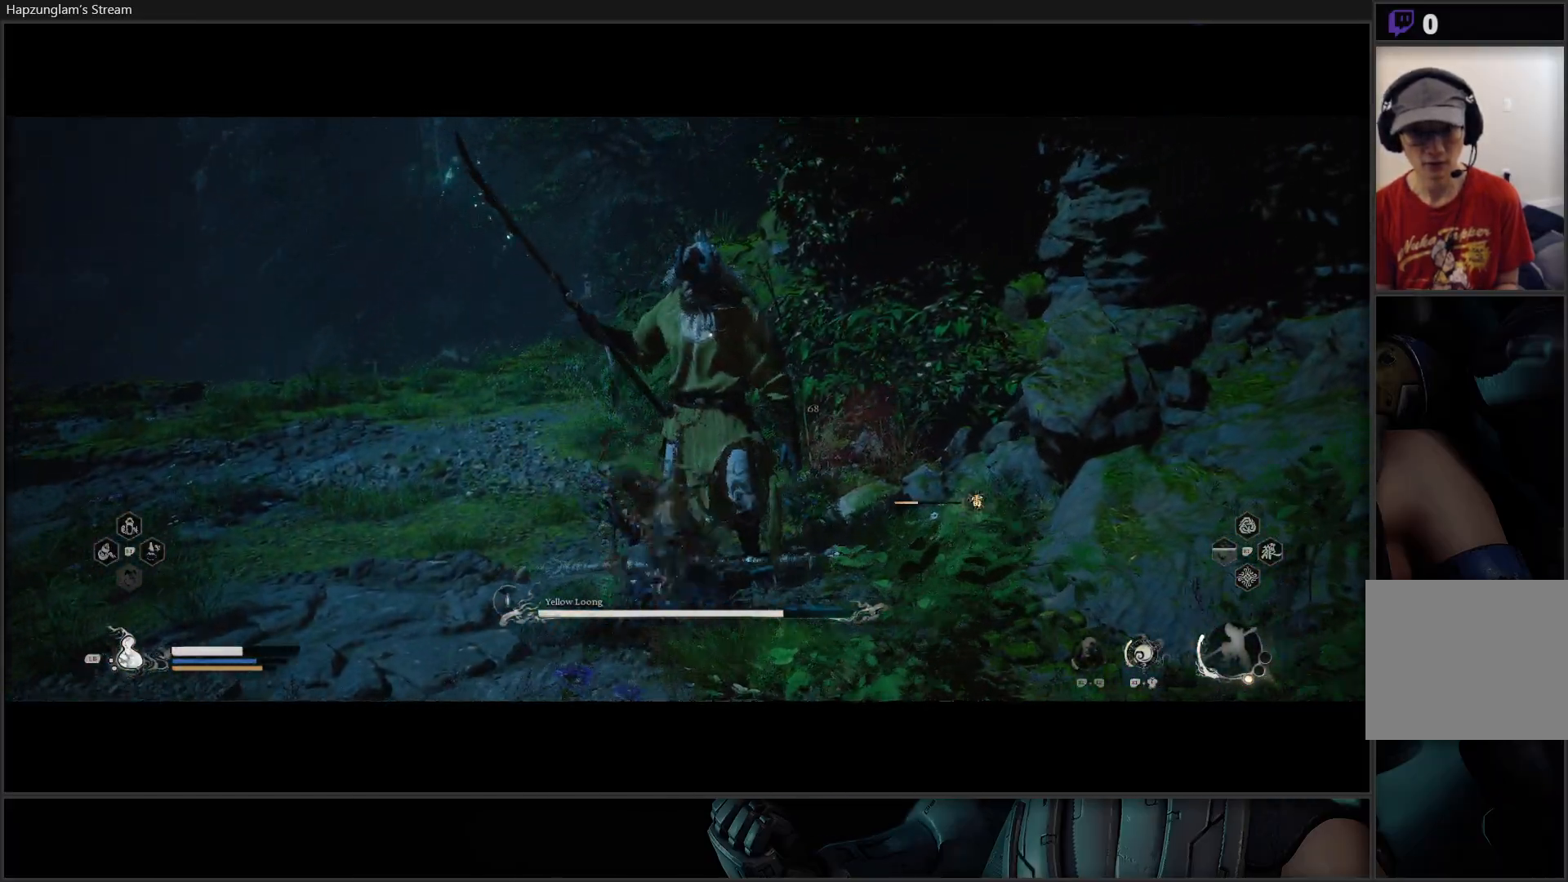
{"buttons": ["Y"], "left_stick": "center", "right_stick": "center", "events": [[67, "Y", "down"], [117, "Y", "up"], [217, "Y", "down"], [301, "Y", "up"], [367, "Y", "down"], [451, "Y", "up"], [501, "Y", "down"]]}
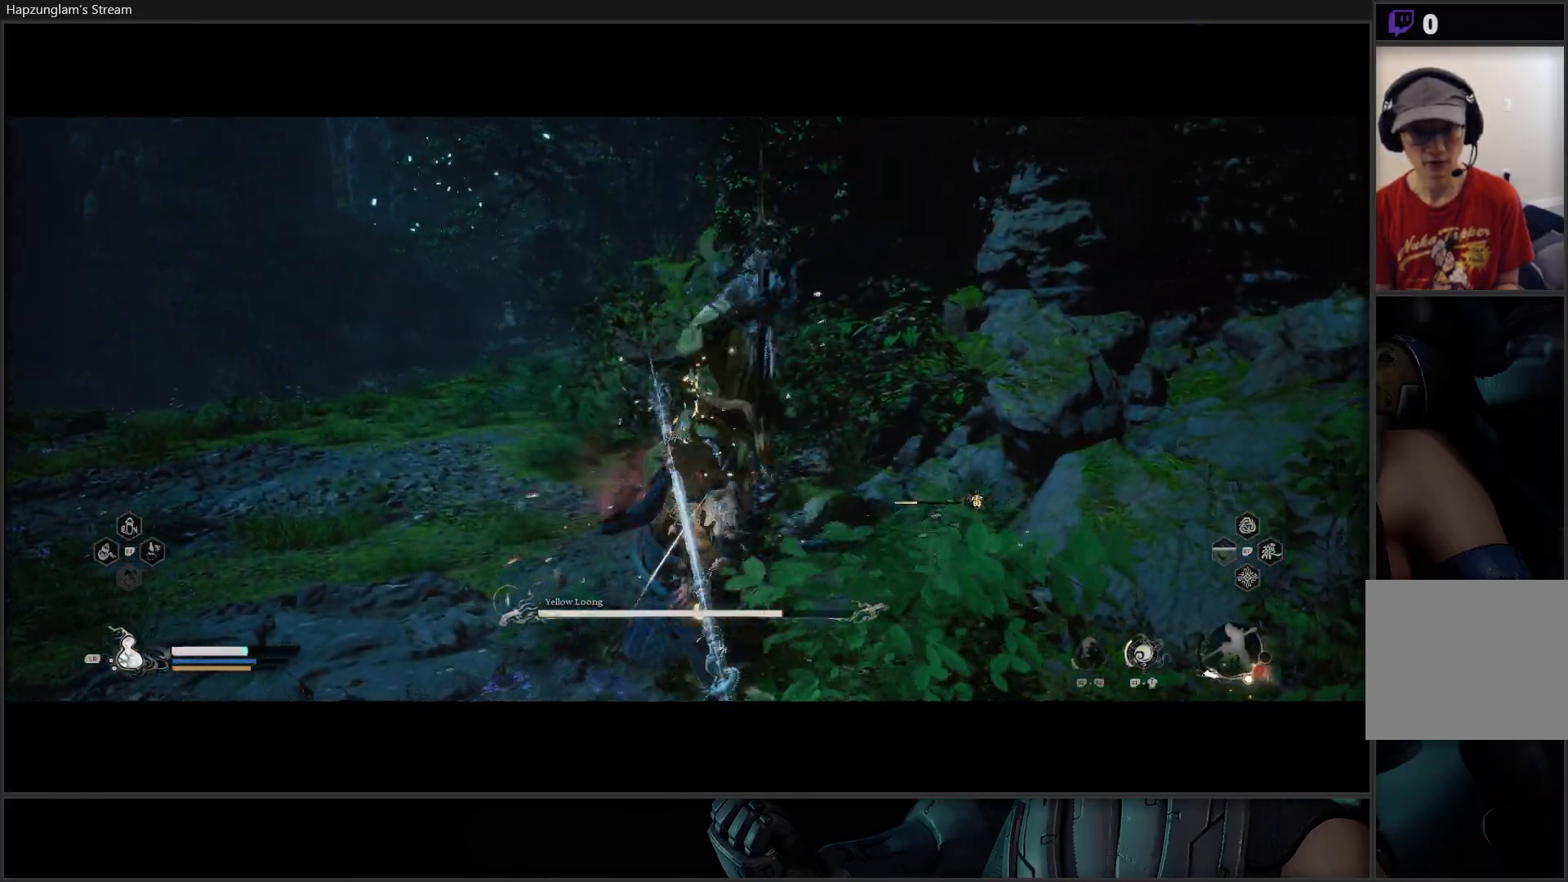
{"buttons": [], "left_stick": "center", "right_stick": "center", "events": [[83, "Y", "up"]]}
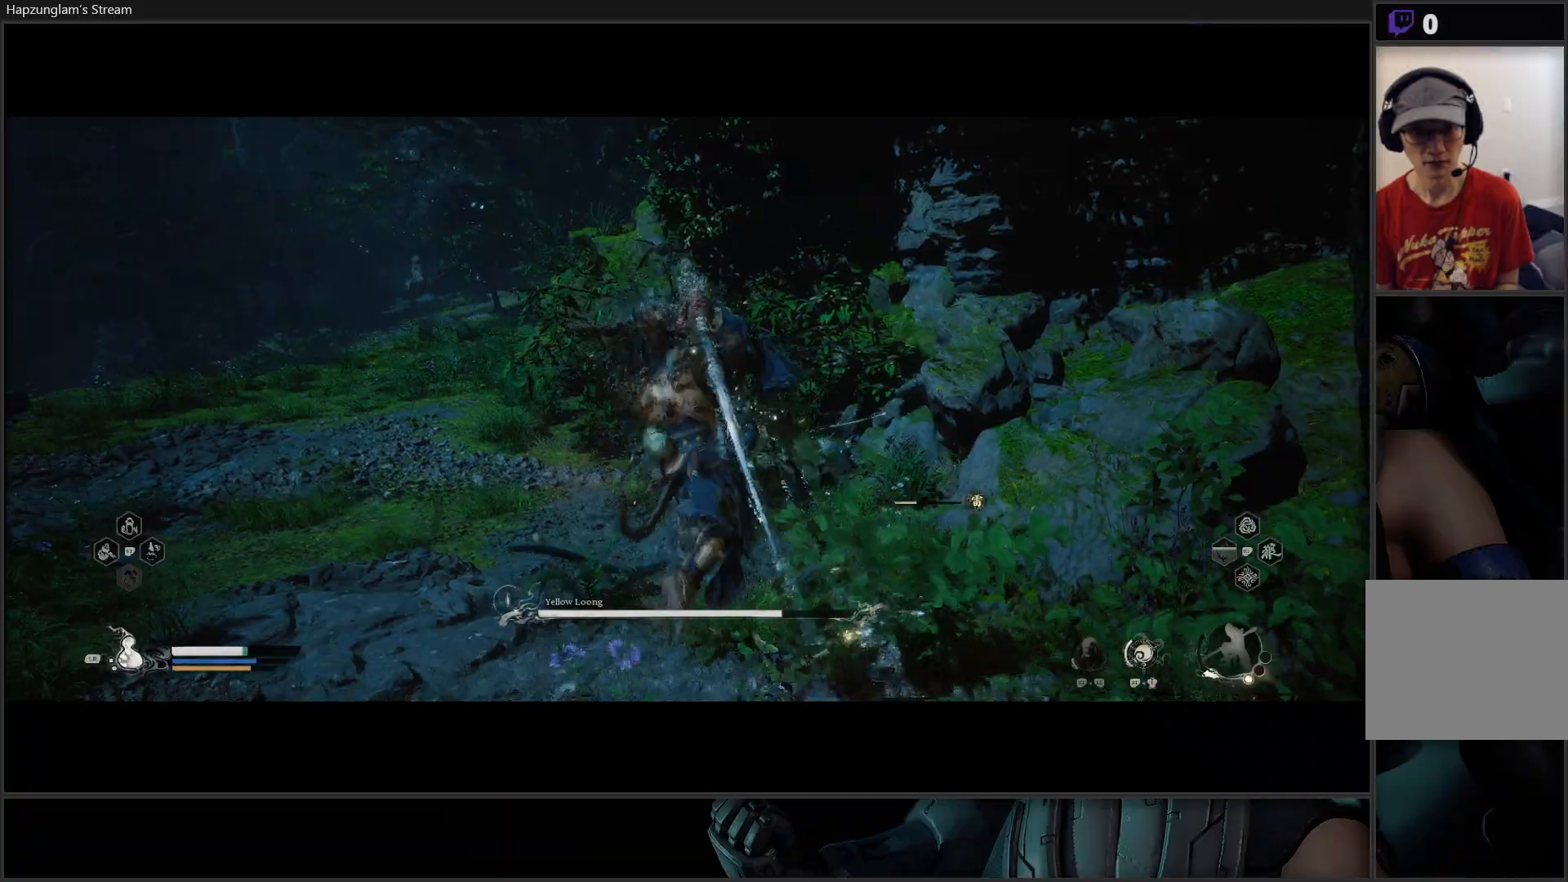
{"buttons": [], "left_stick": "down-left", "right_stick": "center", "events": [[417, "left_stick", "down-left"]]}
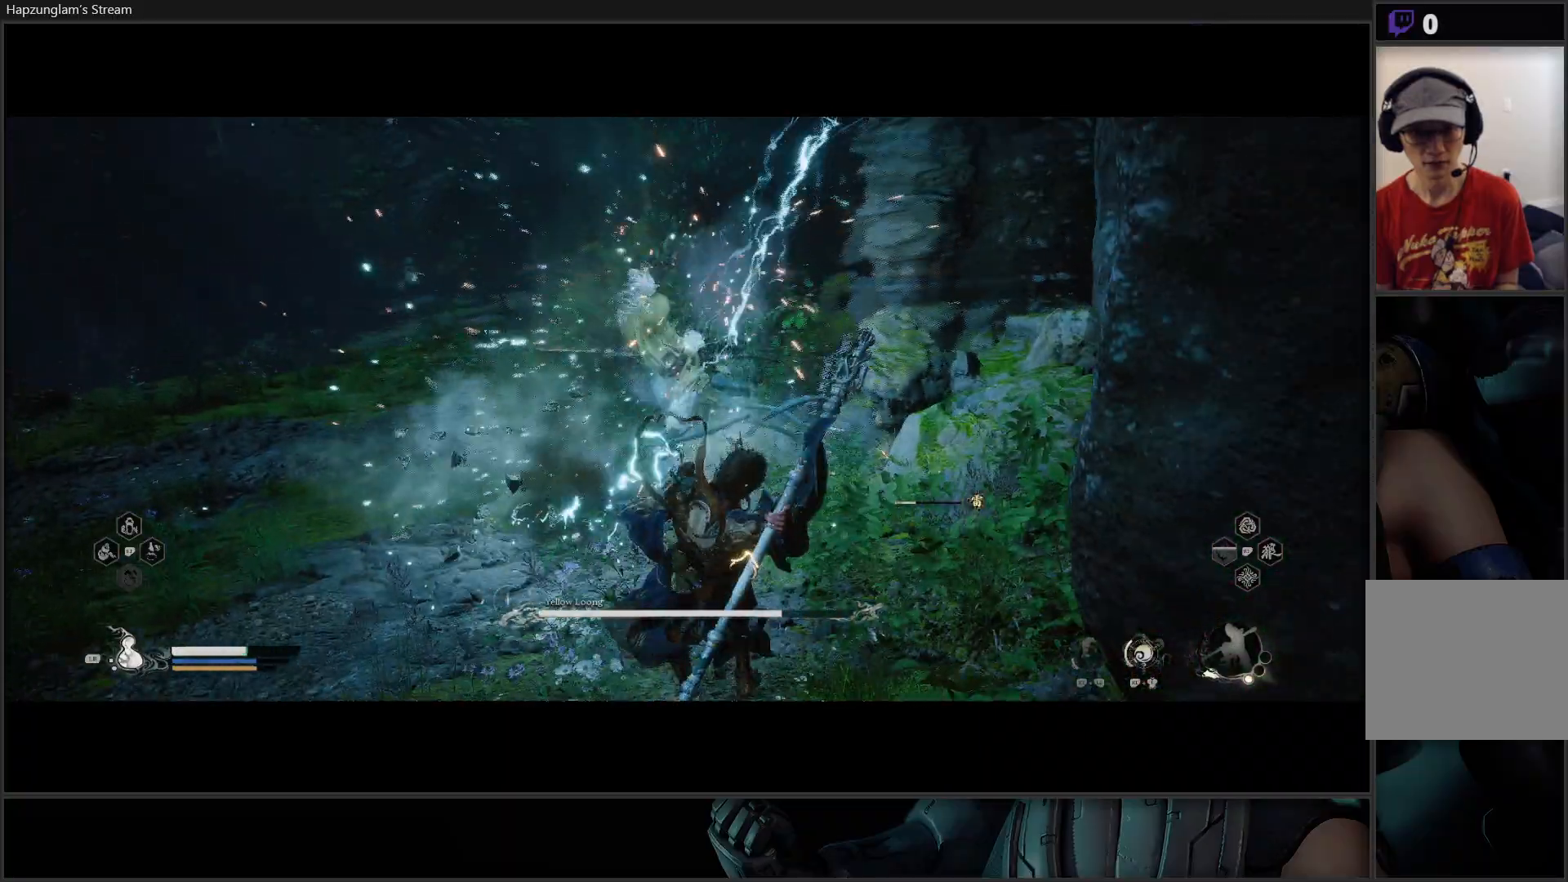
{"buttons": ["B"], "left_stick": "down-left", "right_stick": "center", "events": [[283, "B", "down"], [367, "B", "up"], [434, "B", "down"]]}
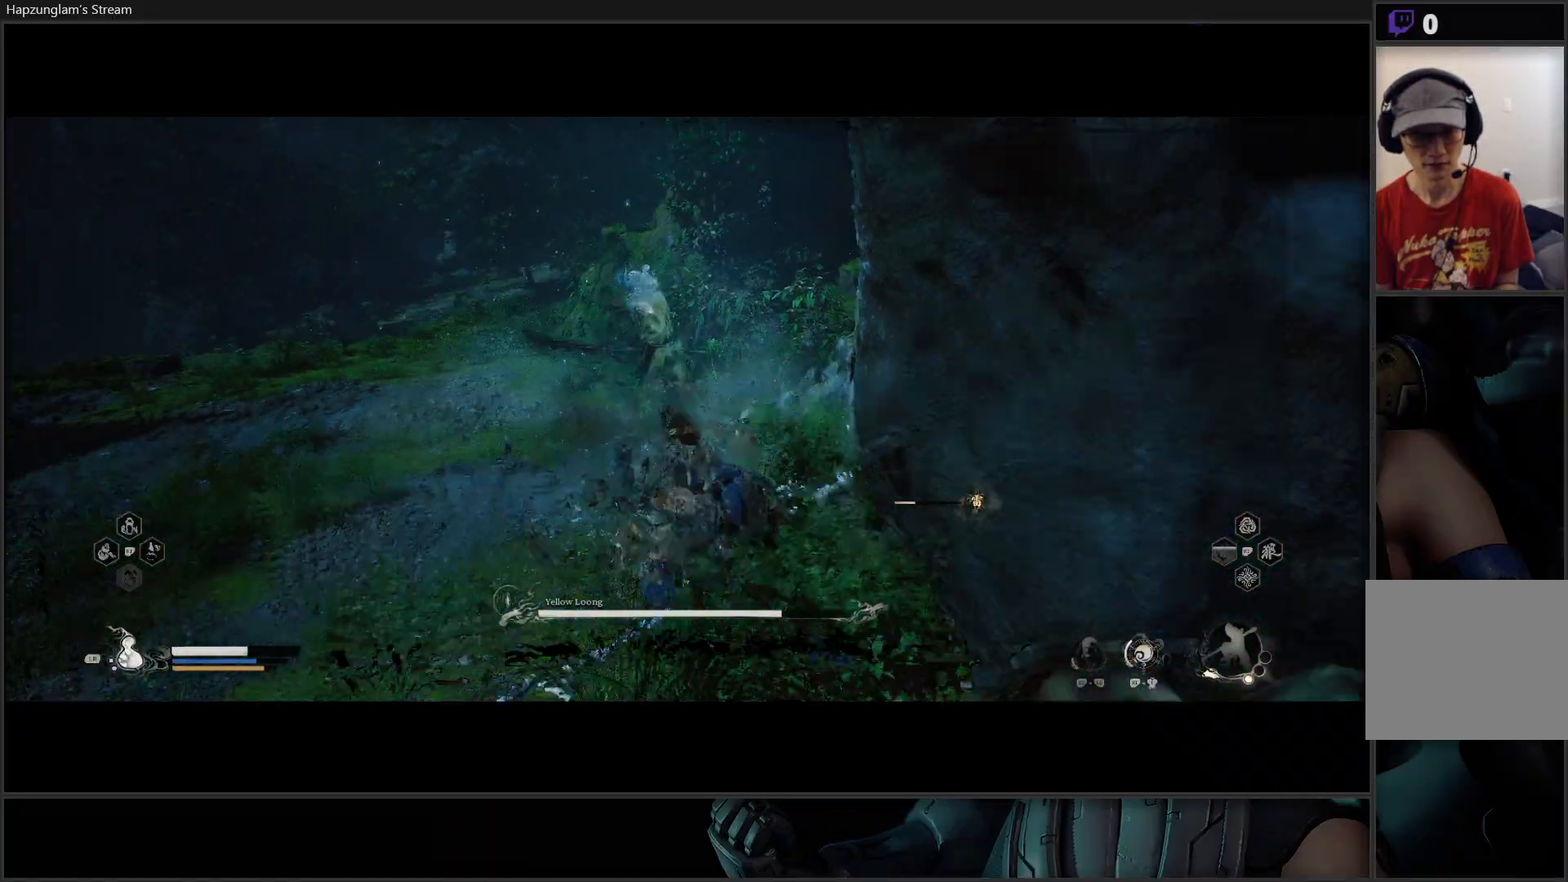
{"buttons": [], "left_stick": "down-left", "right_stick": "center", "events": [[34, "B", "up"], [100, "B", "down"], [217, "B", "up"]]}
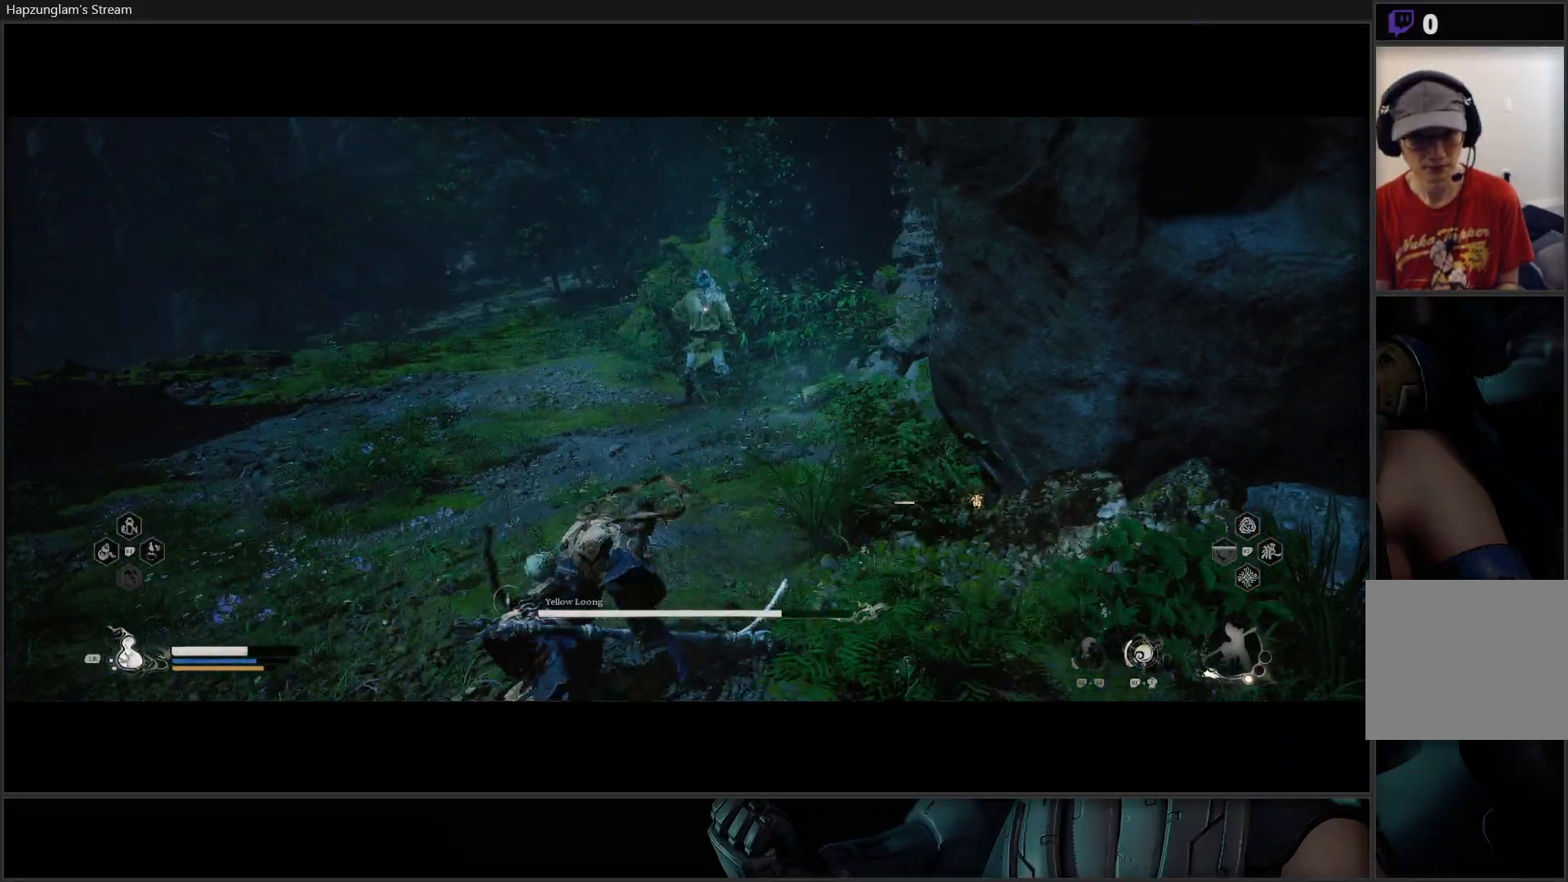
{"buttons": [], "left_stick": "left", "right_stick": "center", "events": [[300, "left_stick", "left"]]}
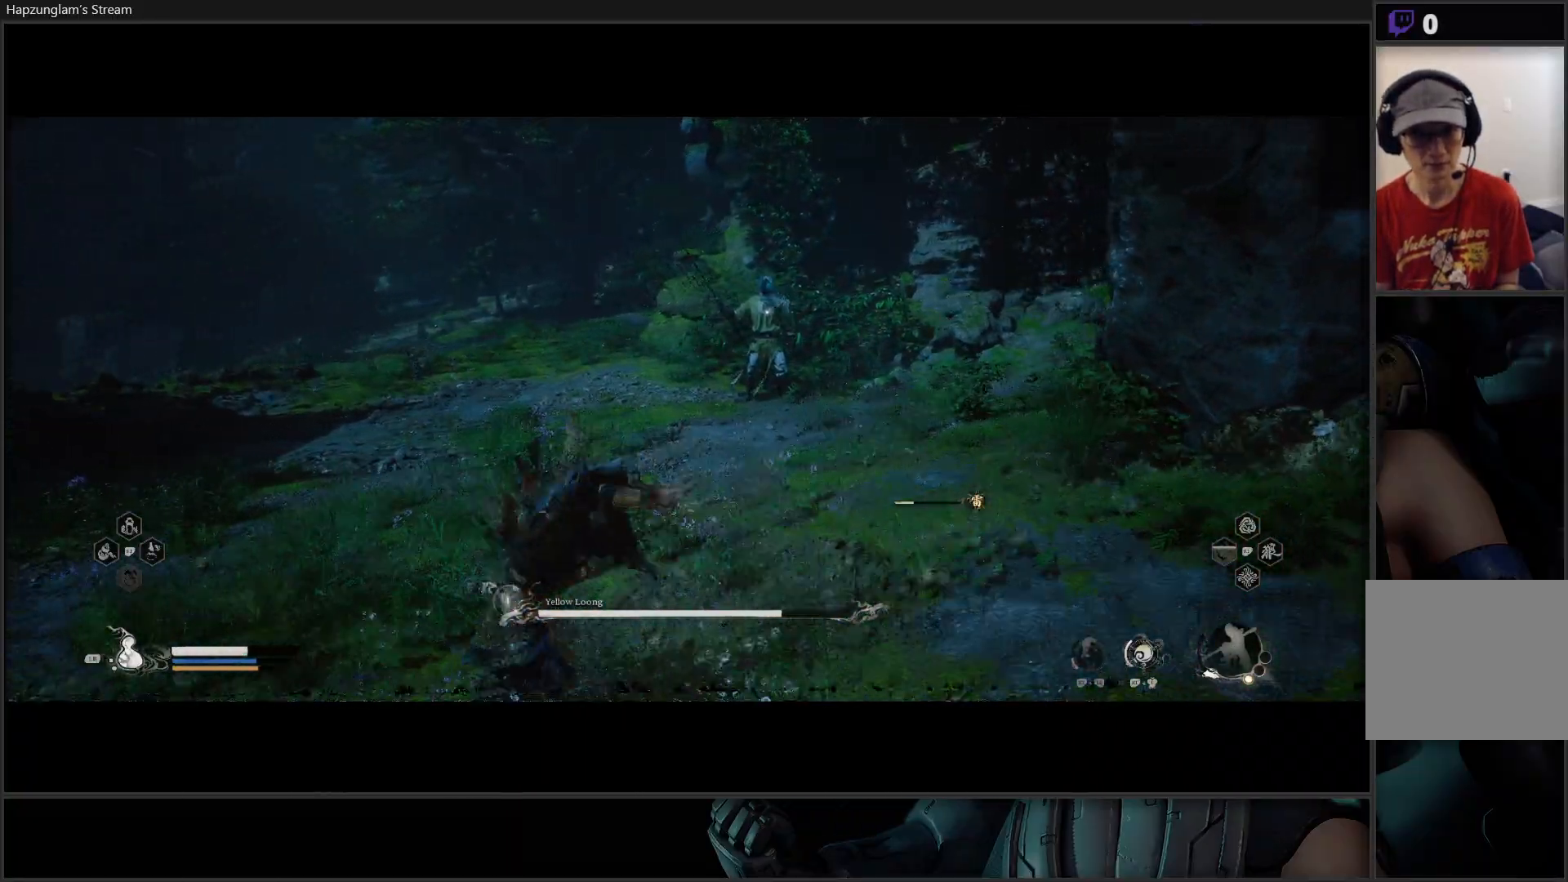
{"buttons": [], "left_stick": "up-left", "right_stick": "center", "events": [[117, "left_stick", "up-left"]]}
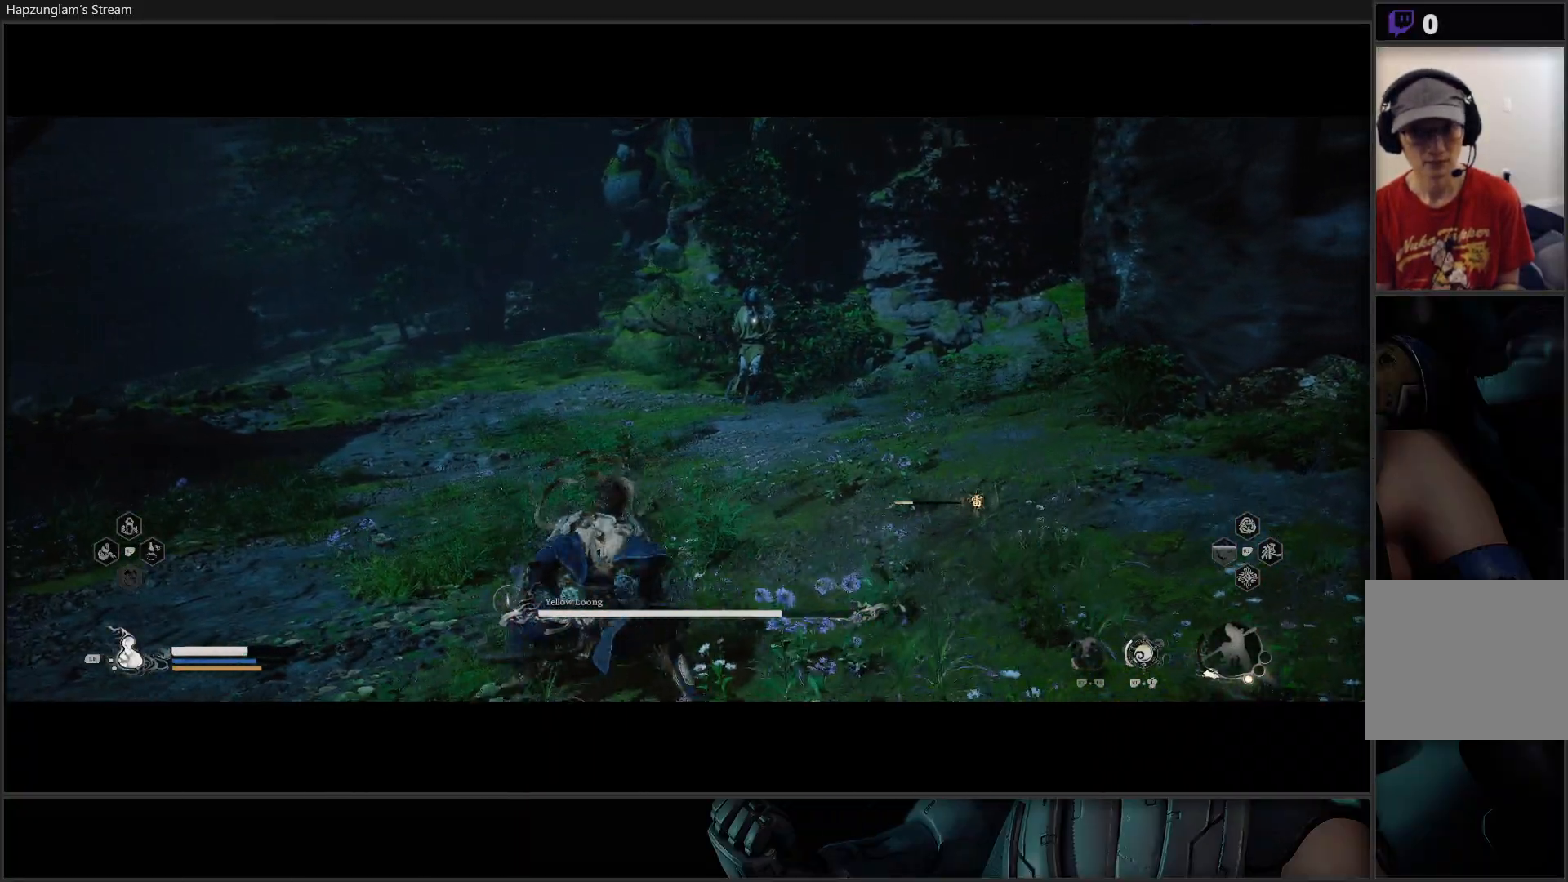
{"buttons": [], "left_stick": "up-left", "right_stick": "center", "events": []}
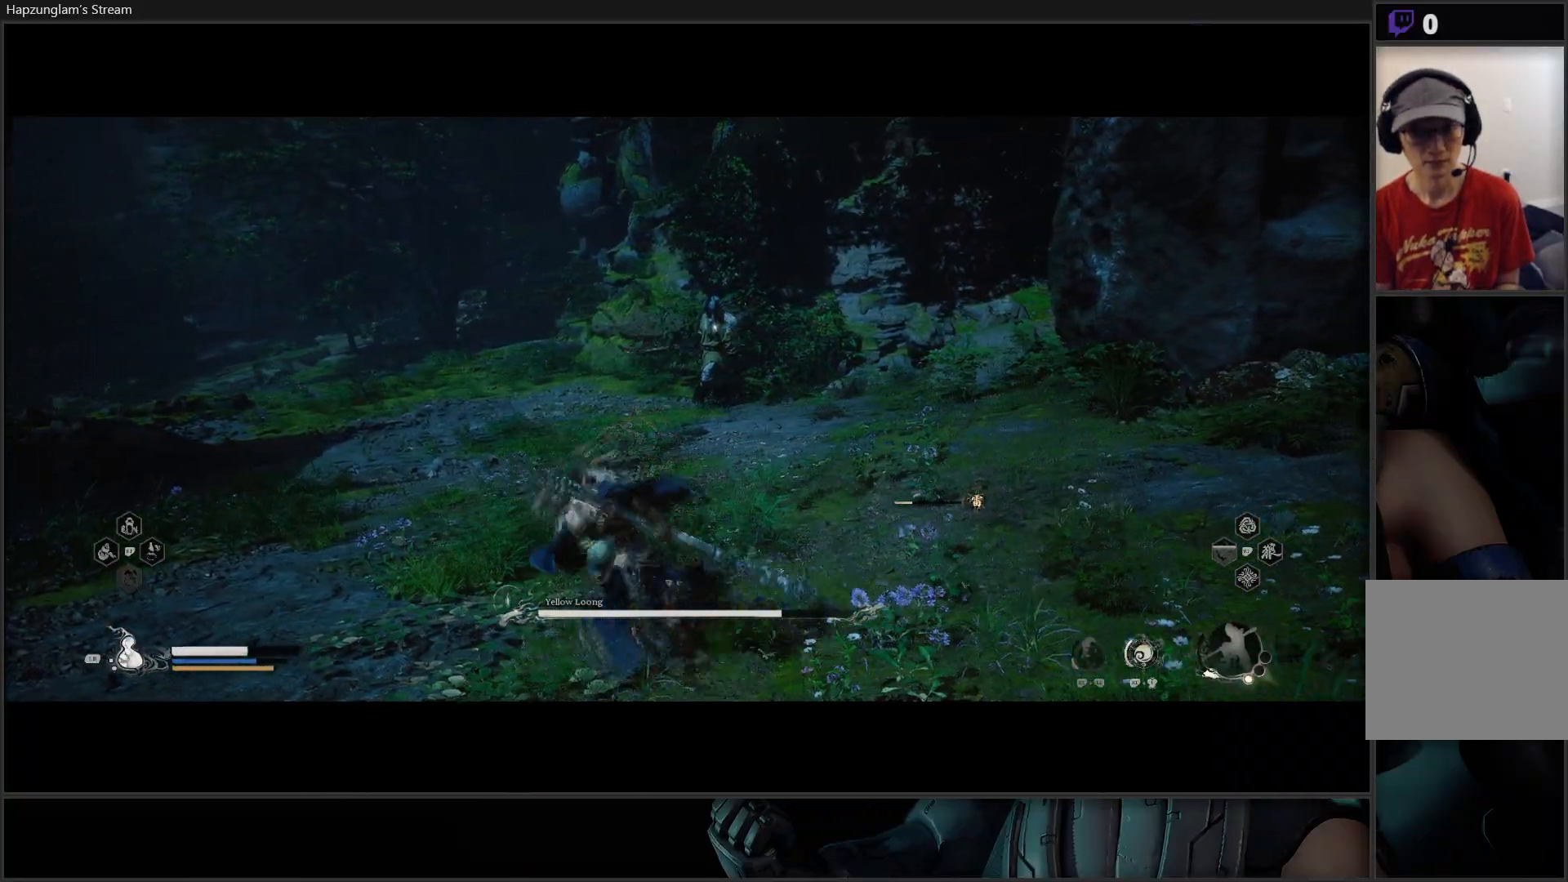
{"buttons": ["R2"], "left_stick": "up", "right_stick": "center", "events": [[150, "left_stick", "up"], [301, "R2", "down"]]}
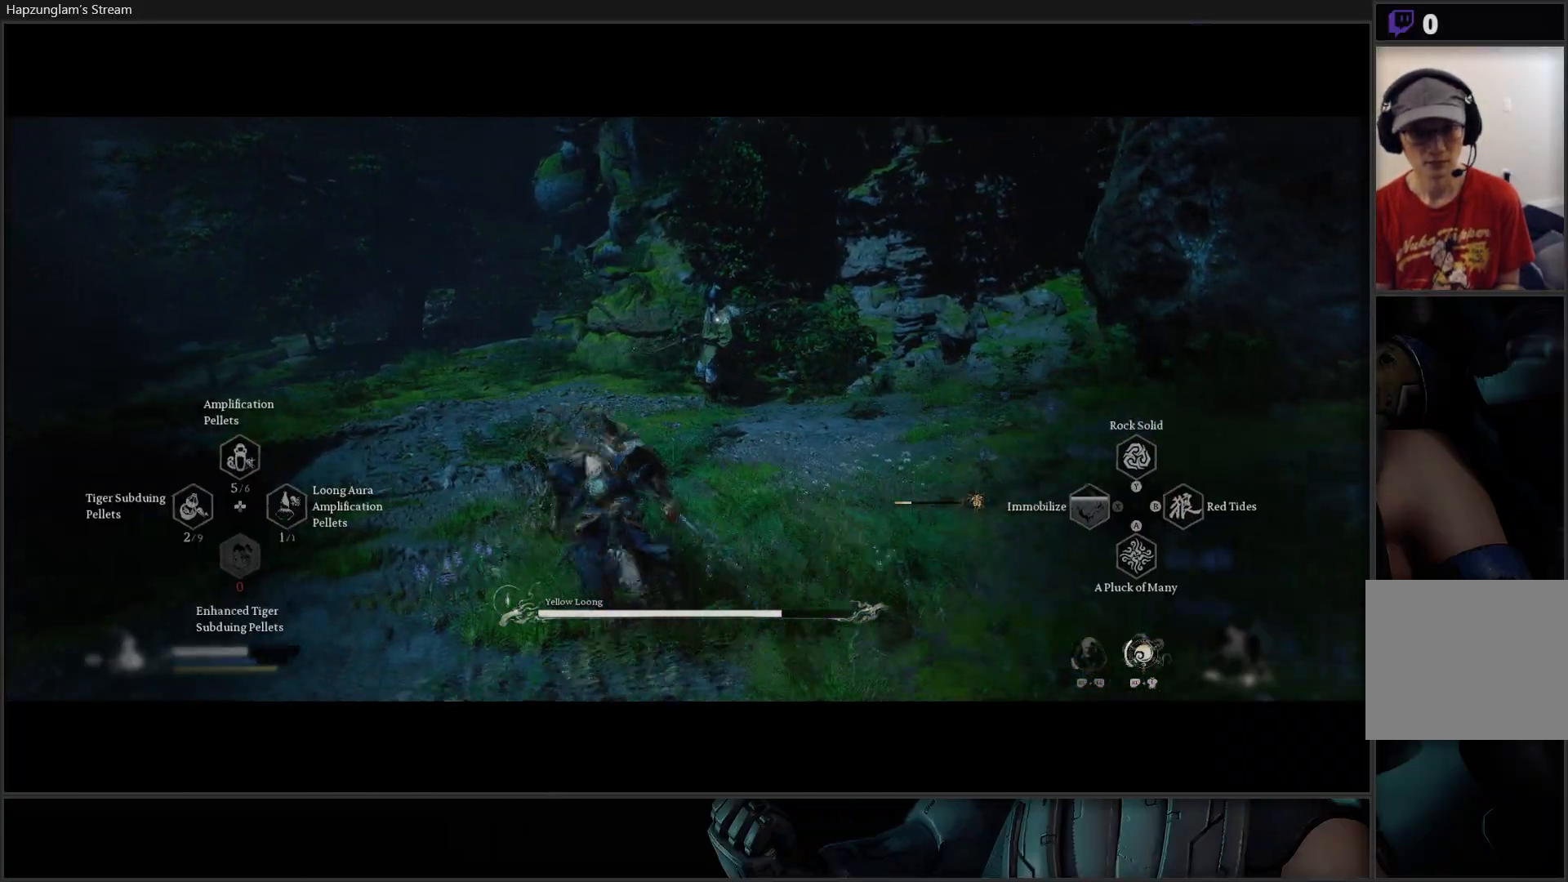
{"buttons": ["R2"], "left_stick": "up", "right_stick": "center", "events": [[50, "L3", "down"], [100, "L3", "up"]]}
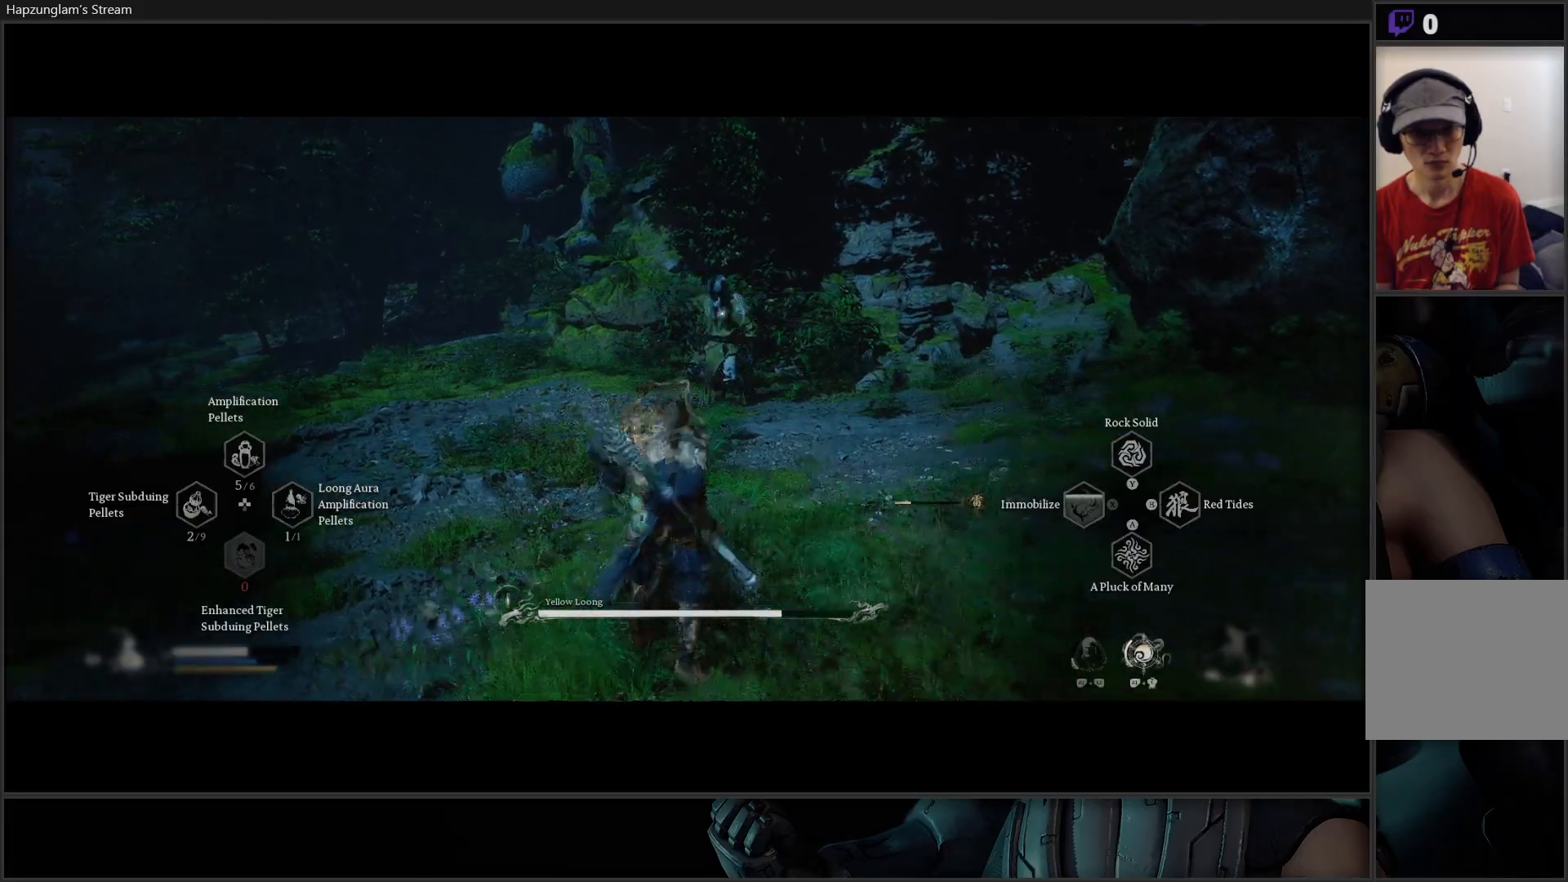
{"buttons": [], "left_stick": "up-right", "right_stick": "center", "events": [[34, "left_stick", "center"], [317, "R2", "up"], [367, "left_stick", "up-right"]]}
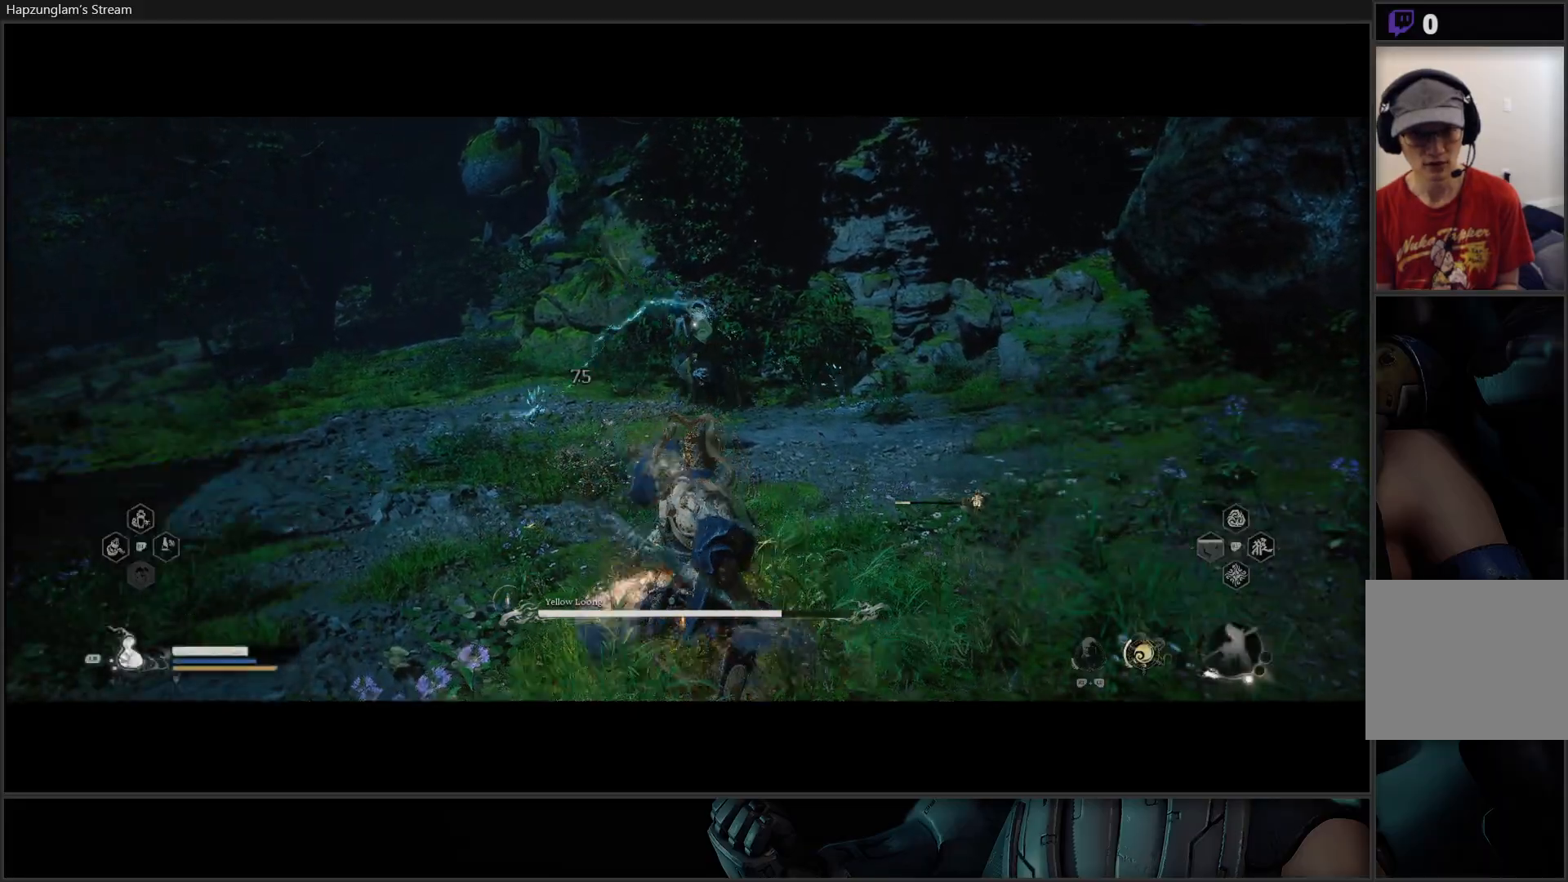
{"buttons": [], "left_stick": "up", "right_stick": "center", "events": [[50, "left_stick", "up"]]}
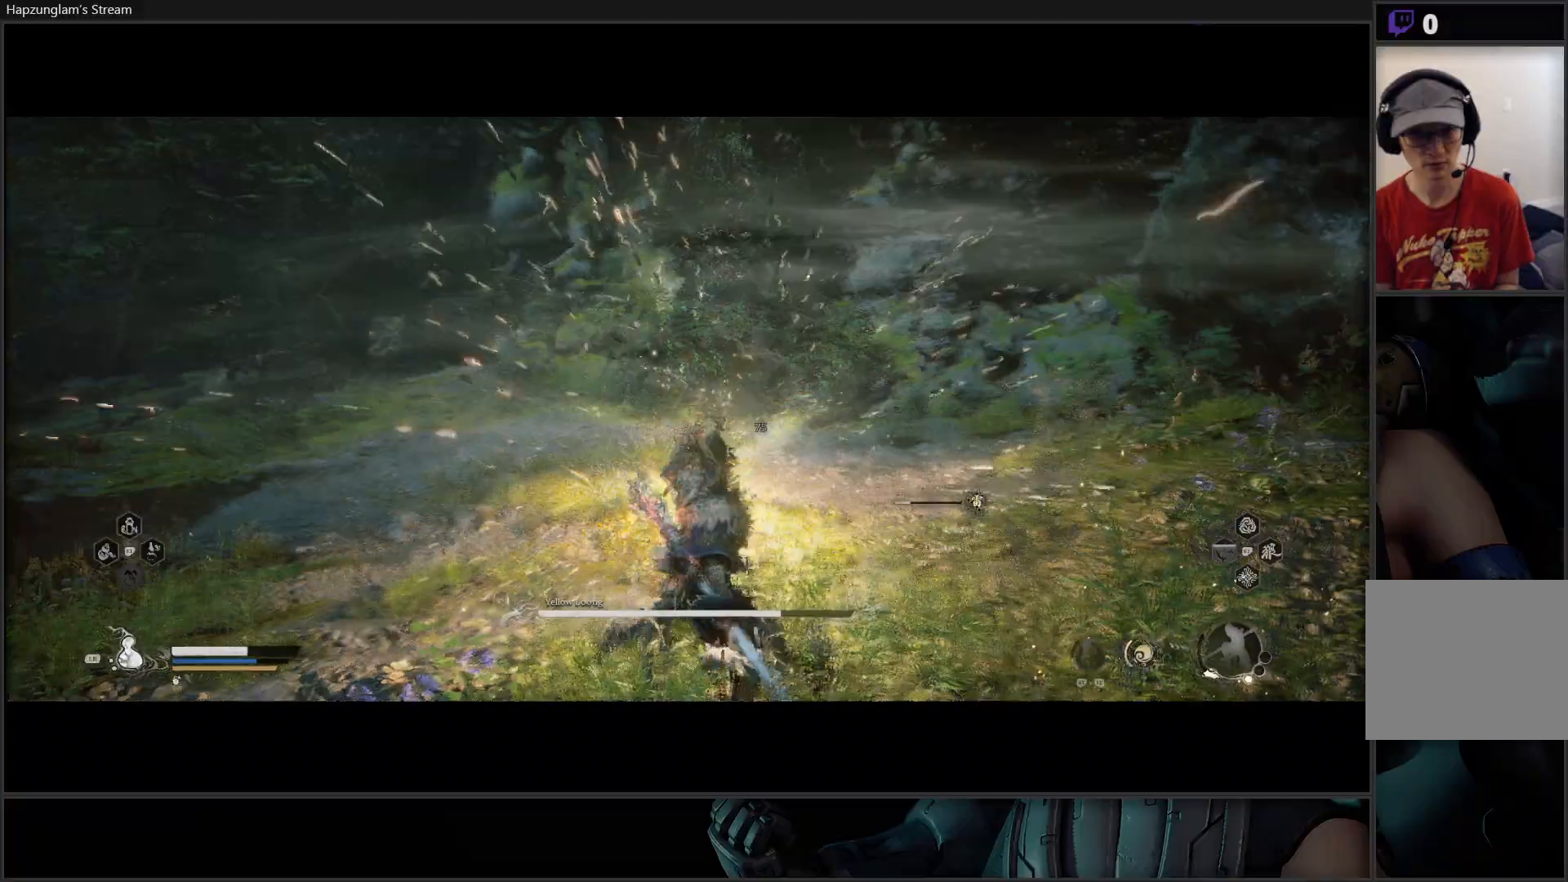
{"buttons": ["B"], "left_stick": "up", "right_stick": "center", "events": [[84, "B", "down"], [200, "B", "up"], [267, "B", "down"], [351, "B", "up"], [401, "B", "down"]]}